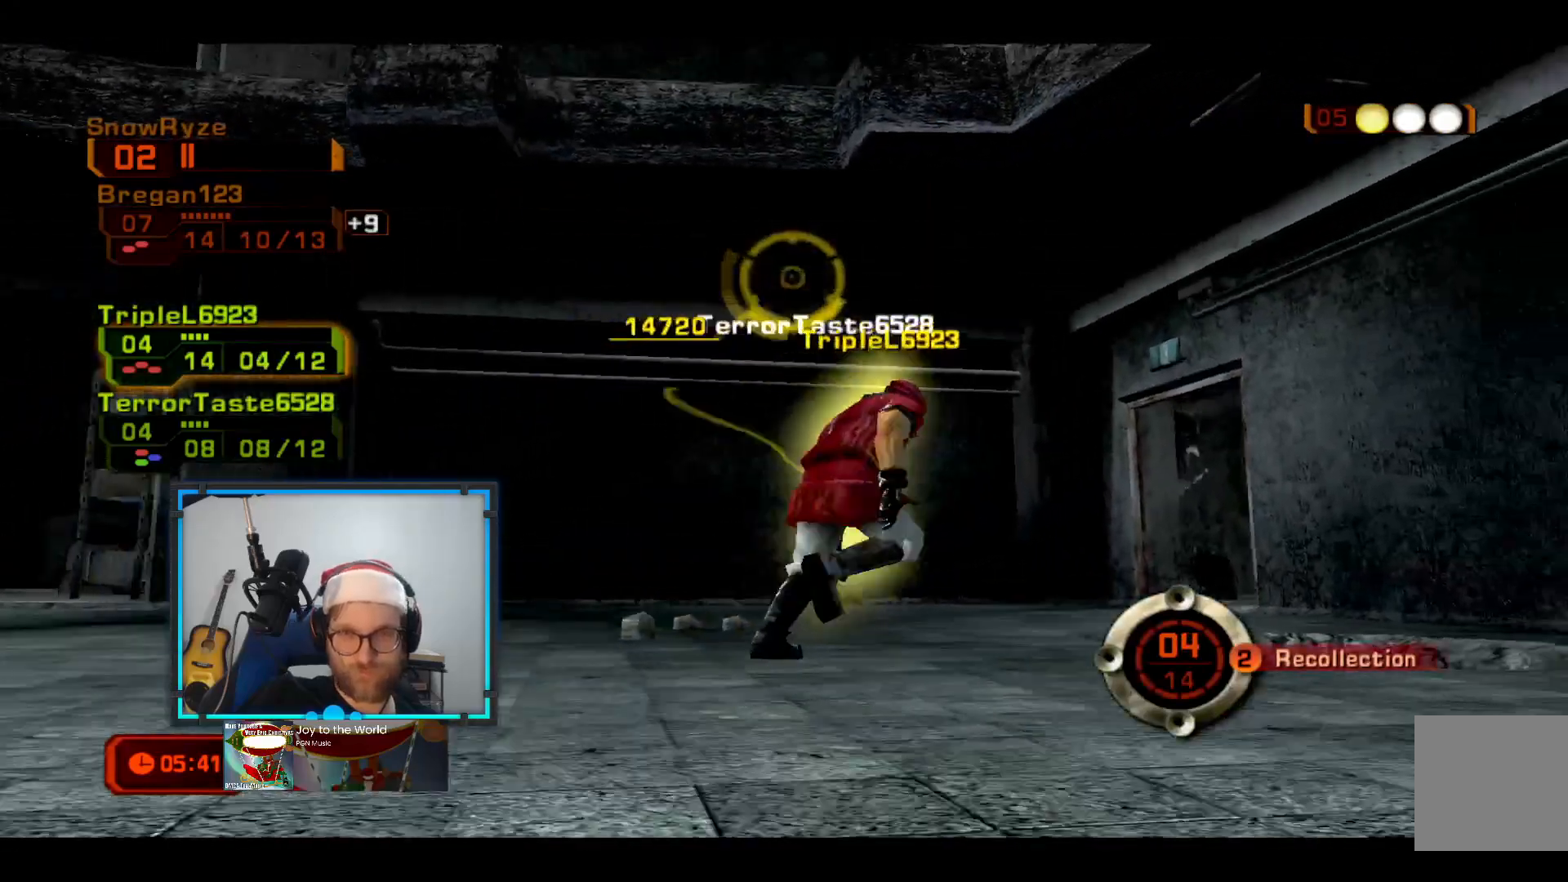
Gameplay with a controller (Xbox layout); each line is a JSON object with the inputs held at the frame after it (dt_ms = milliseconds from this image to that frame). "events" lists button and stick changes between this image and that frame as [ms after this image, input, new state], when the widget could be followed in between. Not read: R3.
{"dt_ms": 485, "buttons": [], "left_stick": "up-right", "right_stick": "center", "events": []}
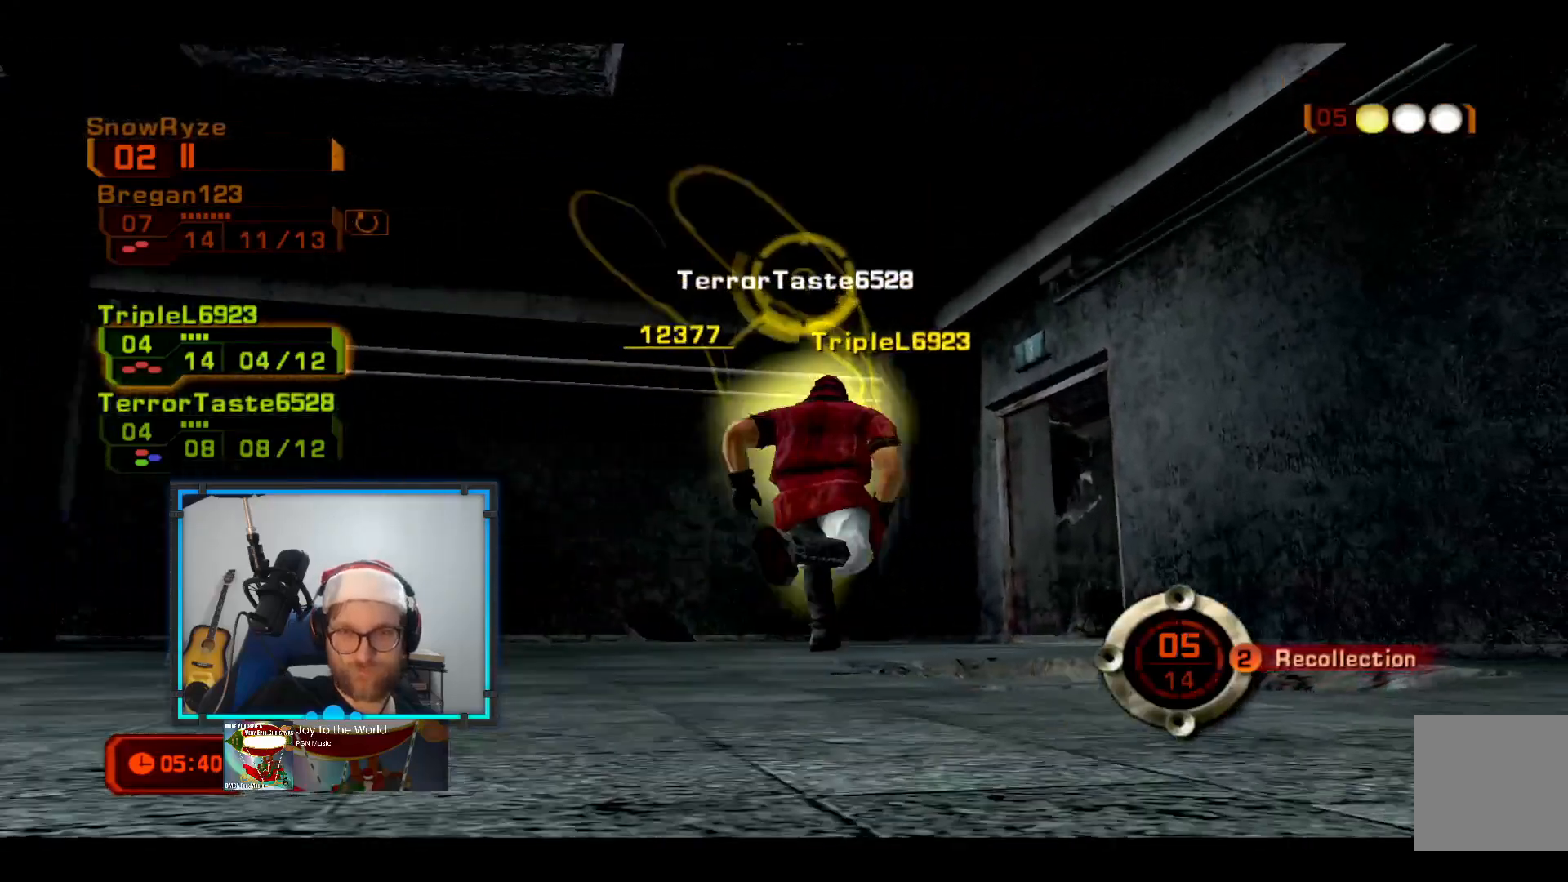
{"dt_ms": 485, "buttons": [], "left_stick": "down-right", "right_stick": "right", "events": [[194, "R2", "down"], [242, "left_stick", "down-right"], [291, "right_stick", "right"], [436, "R2", "up"]]}
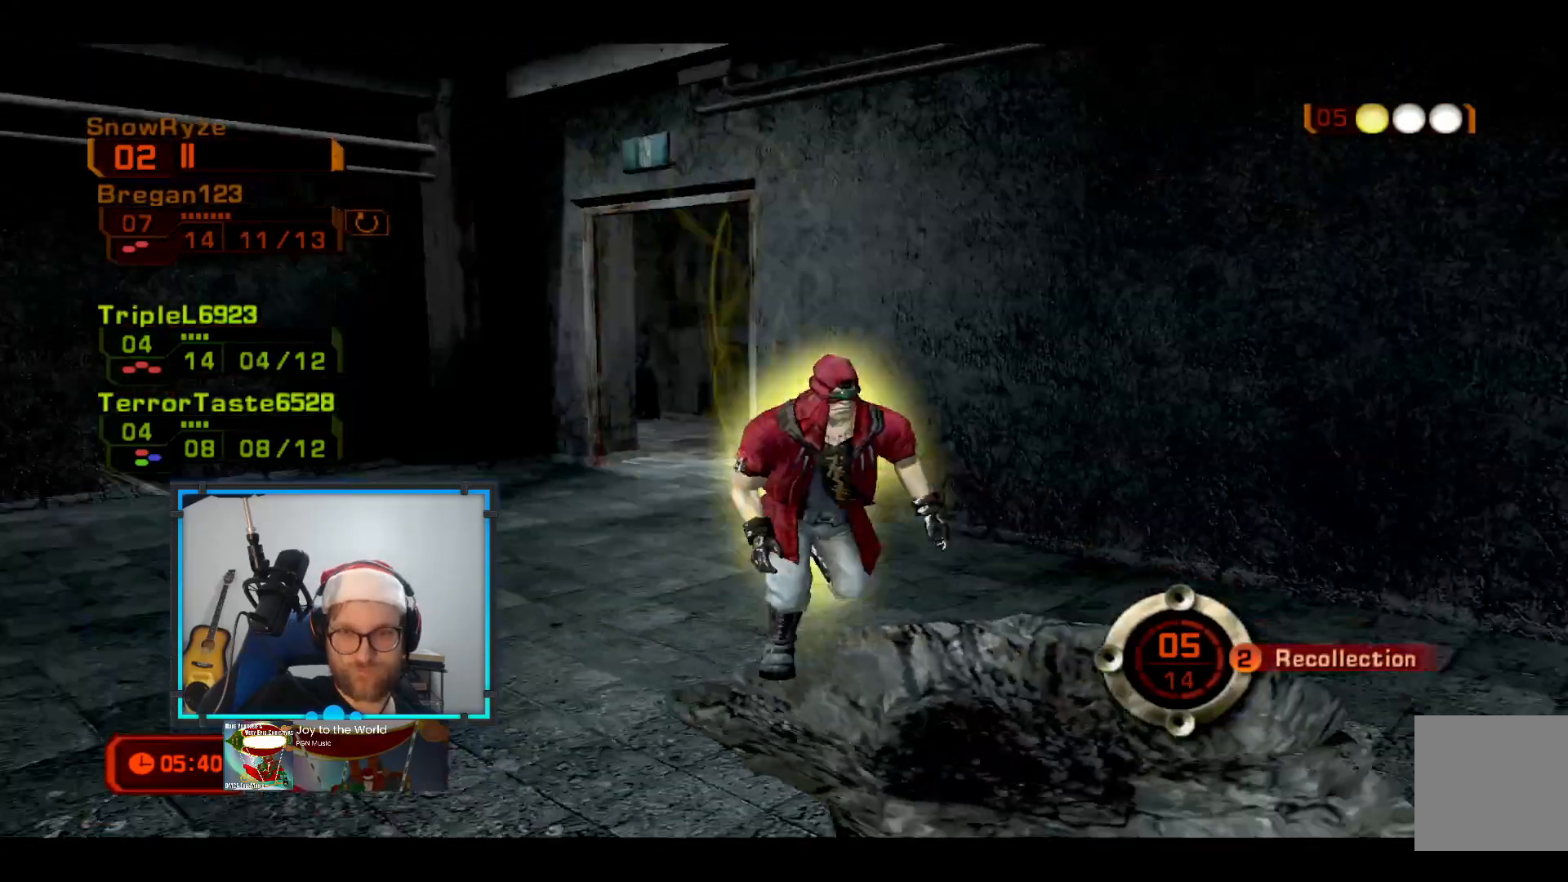
{"dt_ms": 484, "buttons": [], "left_stick": "up-right", "right_stick": "center", "events": [[290, "left_stick", "up-right"], [436, "right_stick", "center"]]}
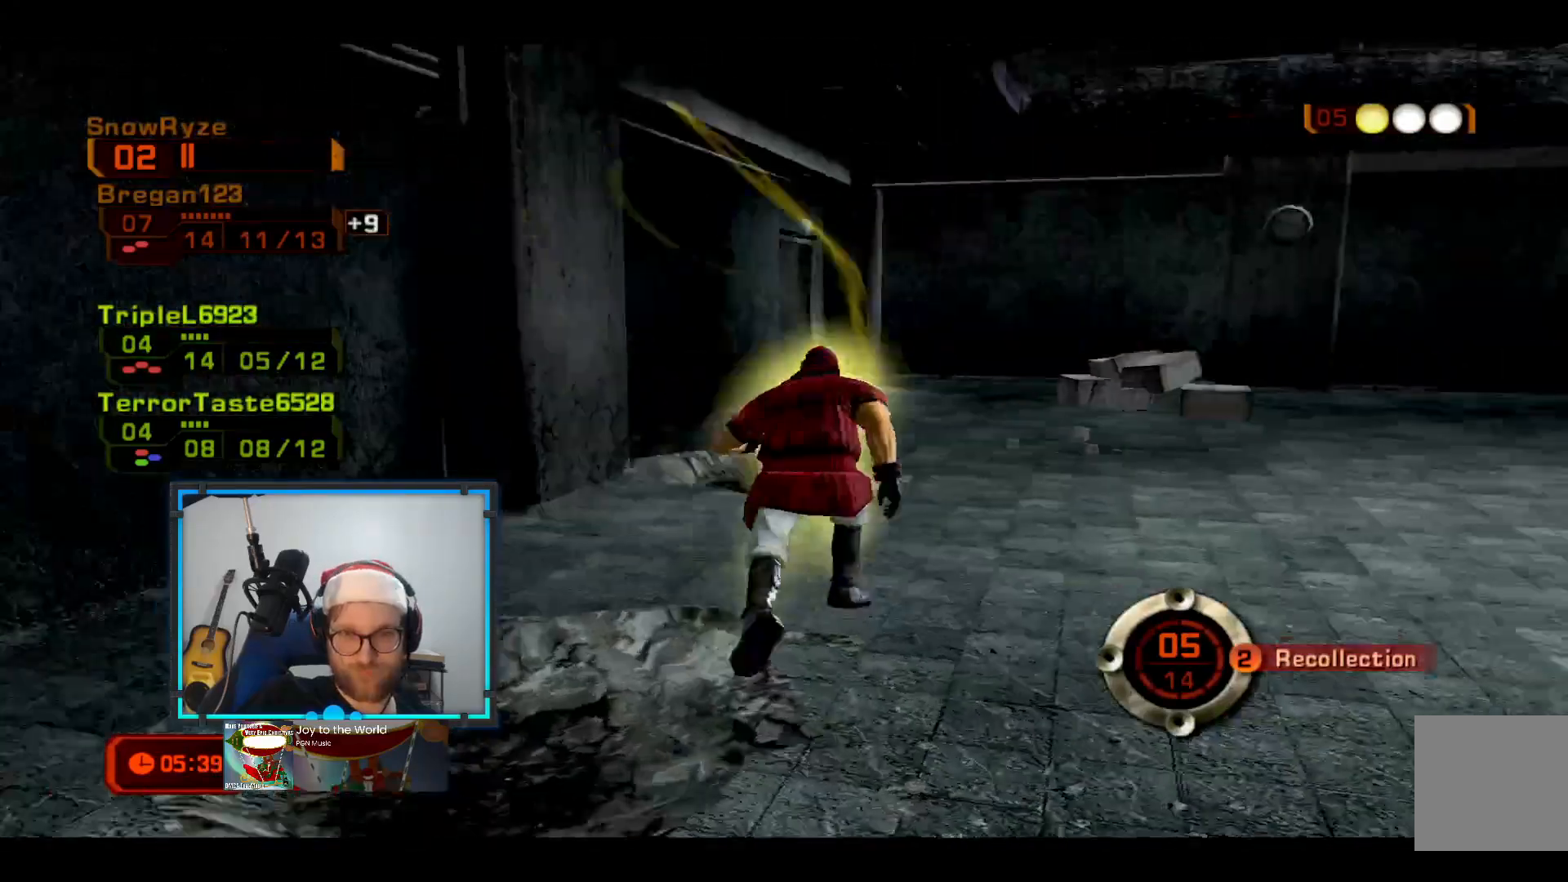
{"dt_ms": 534, "buttons": [], "left_stick": "up", "right_stick": "center", "events": [[340, "left_stick", "up"]]}
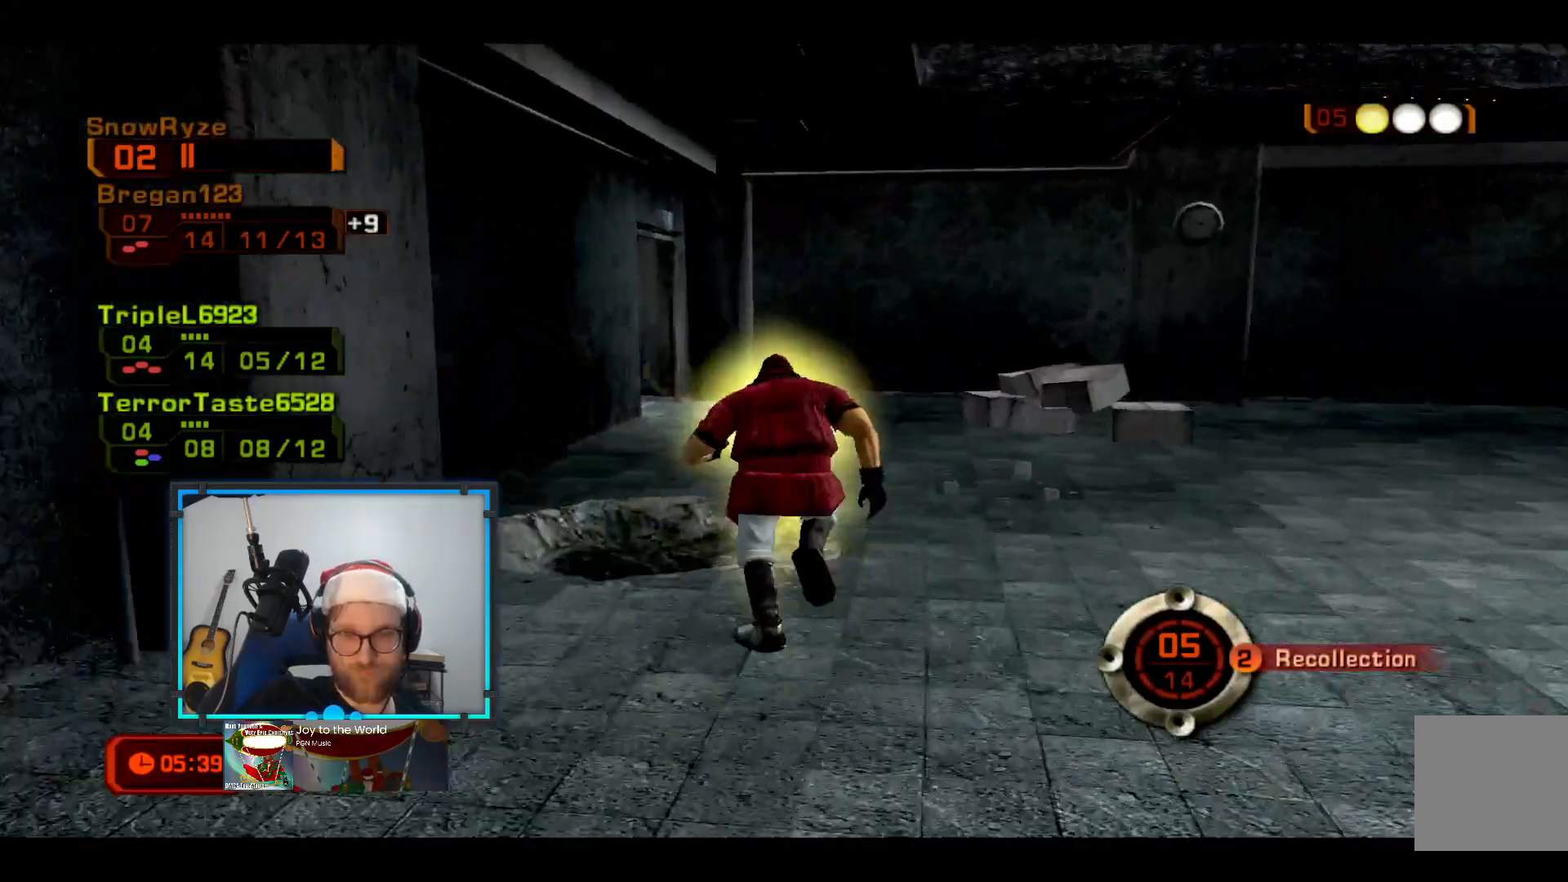
{"dt_ms": 484, "buttons": [], "left_stick": "up", "right_stick": "center", "events": []}
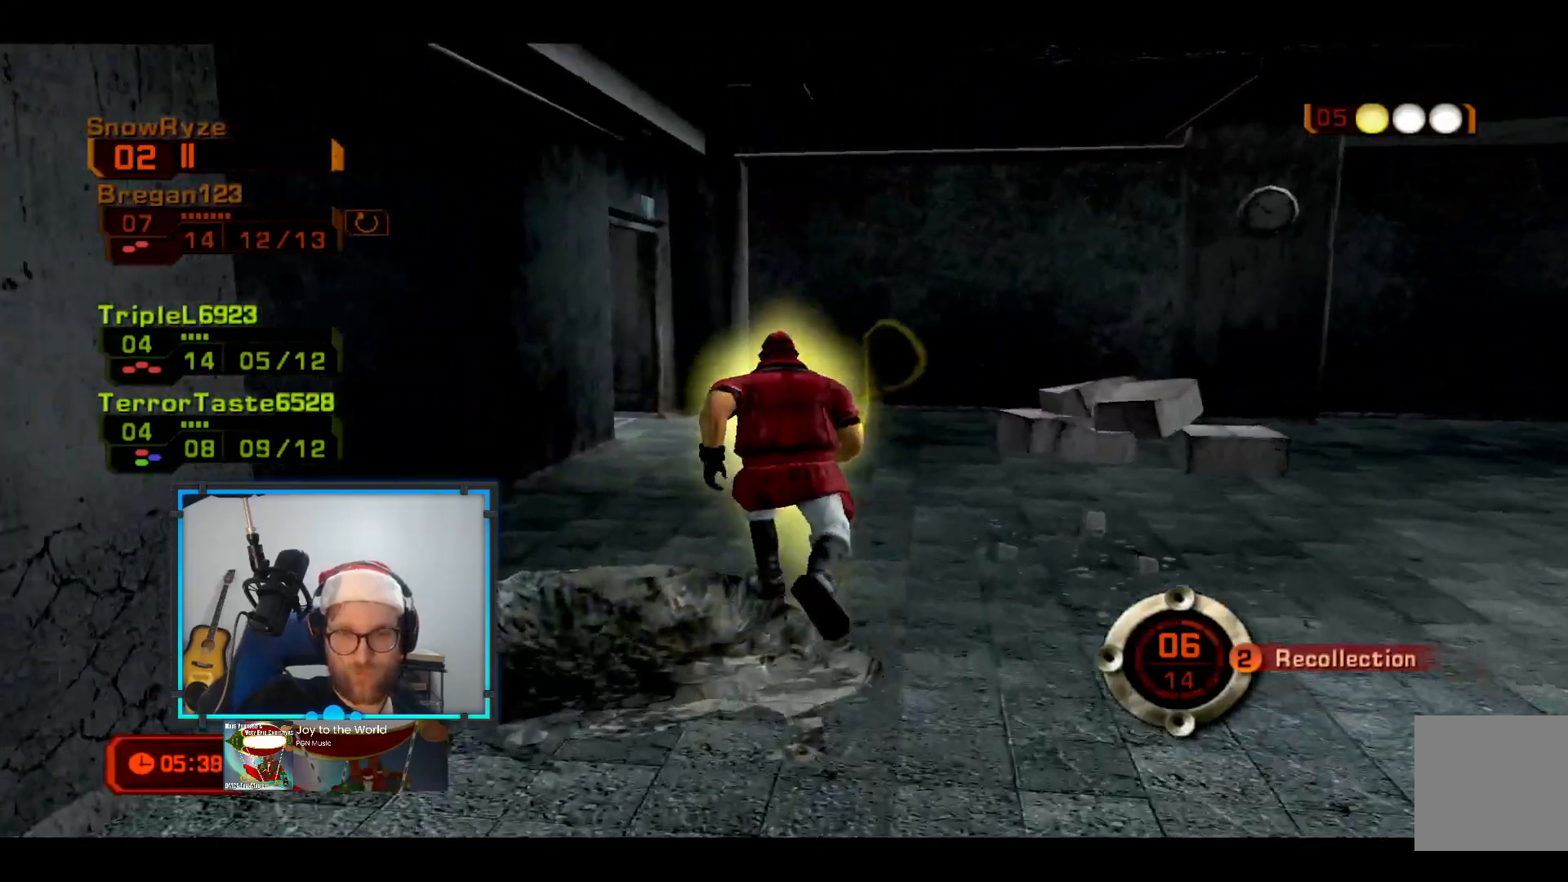
{"dt_ms": 485, "buttons": [], "left_stick": "up", "right_stick": "center", "events": [[340, "right_stick", "down-left"], [437, "right_stick", "center"]]}
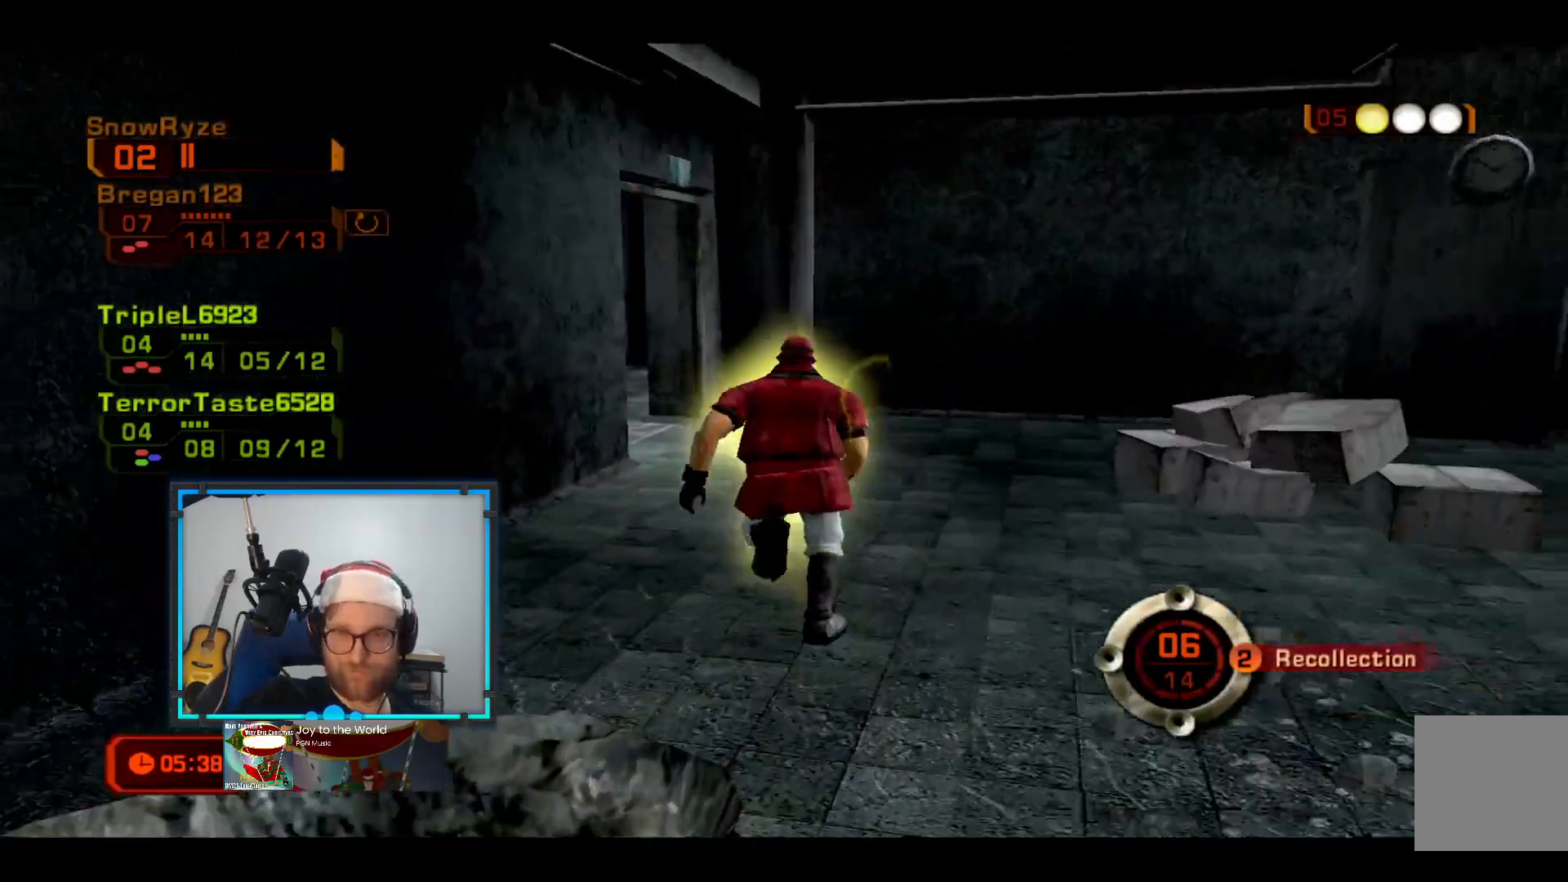
{"dt_ms": 533, "buttons": [], "left_stick": "up", "right_stick": "center", "events": []}
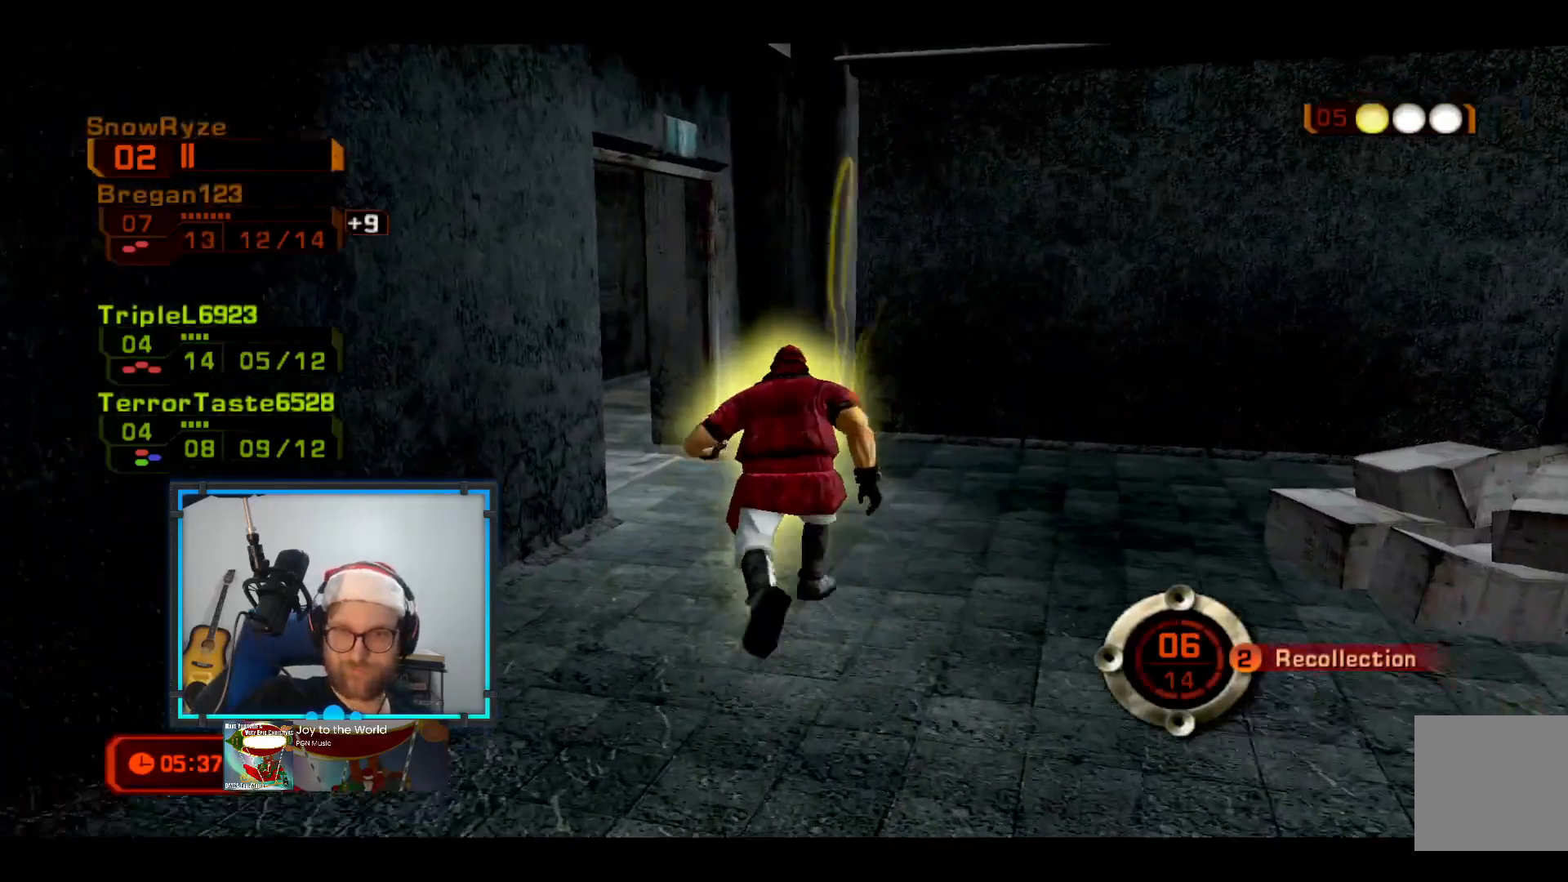
{"dt_ms": 485, "buttons": [], "left_stick": "up-left", "right_stick": "left", "events": [[97, "right_stick", "left"], [243, "right_stick", "center"], [388, "left_stick", "up-left"], [388, "right_stick", "left"]]}
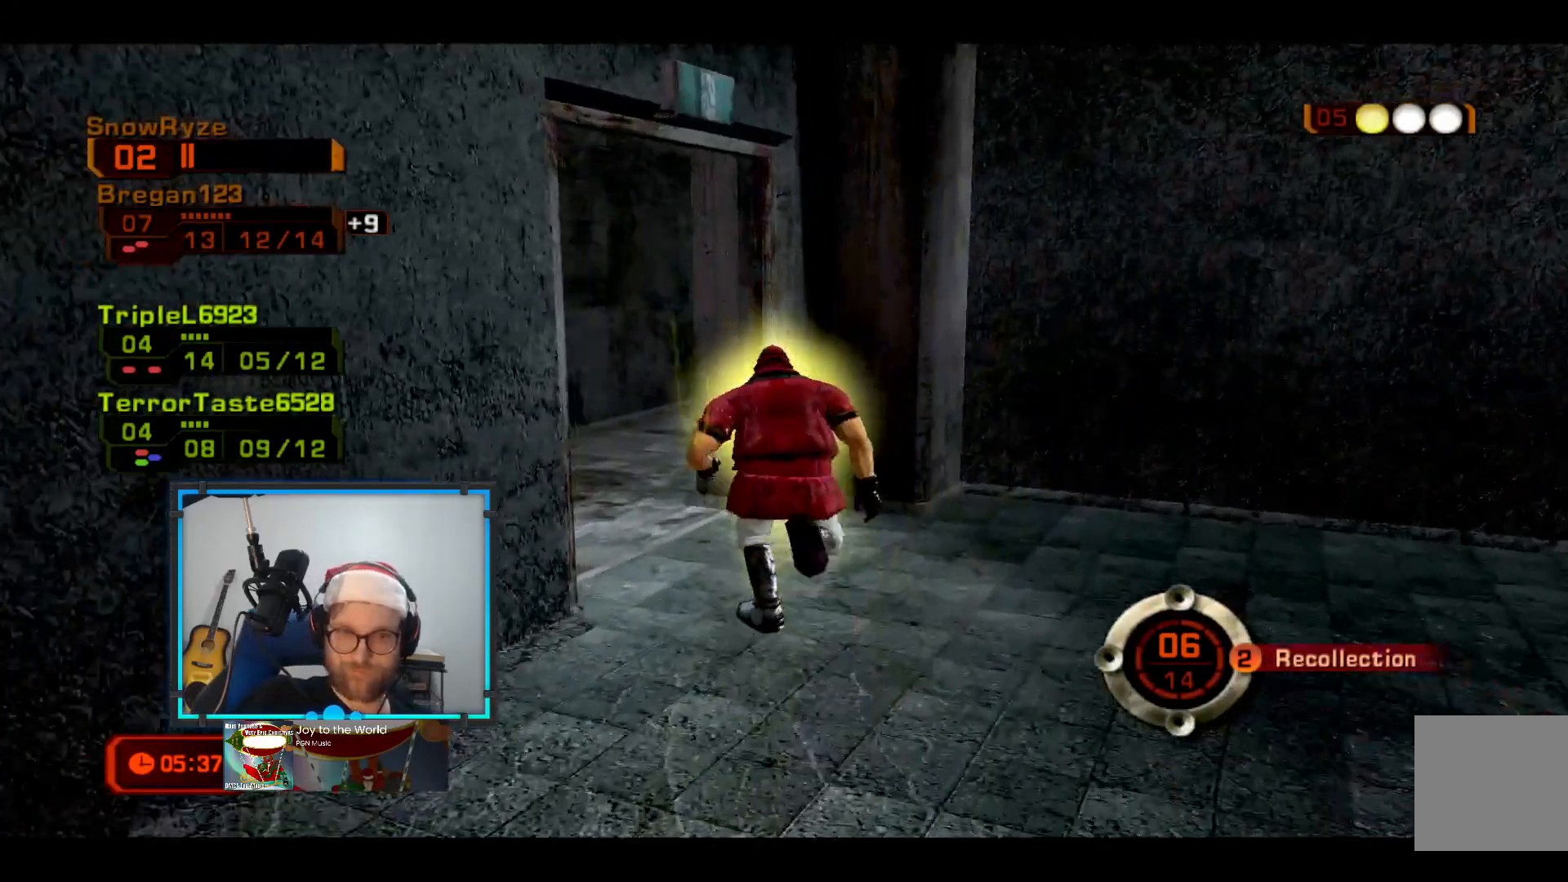
{"dt_ms": 485, "buttons": [], "left_stick": "up-left", "right_stick": "right", "events": [[97, "right_stick", "center"], [485, "right_stick", "right"]]}
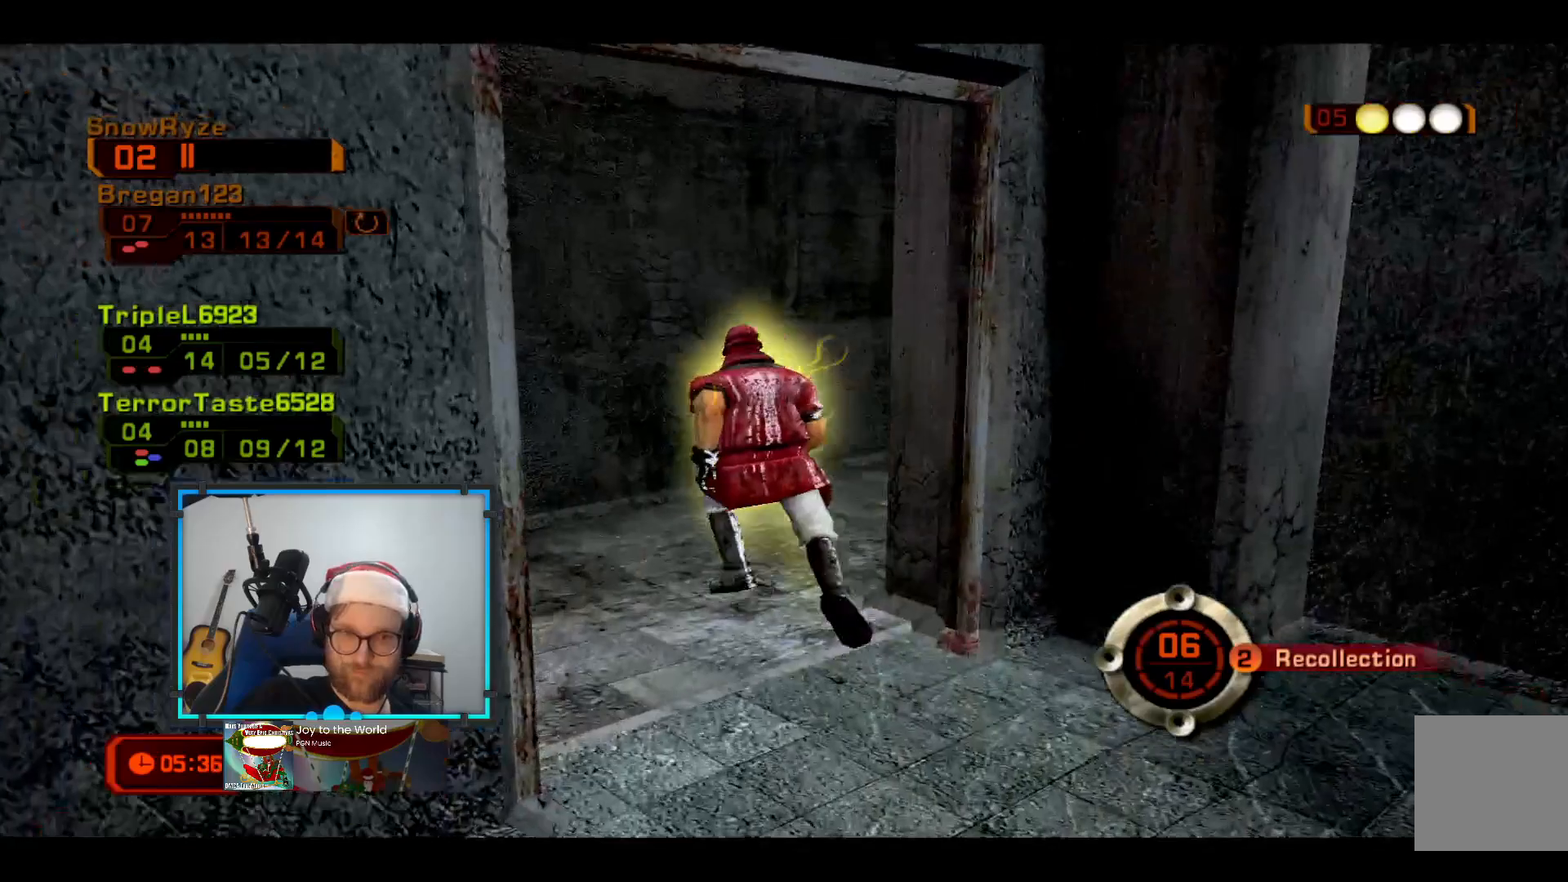
{"dt_ms": 533, "buttons": [], "left_stick": "up-left", "right_stick": "center", "events": [[485, "right_stick", "center"]]}
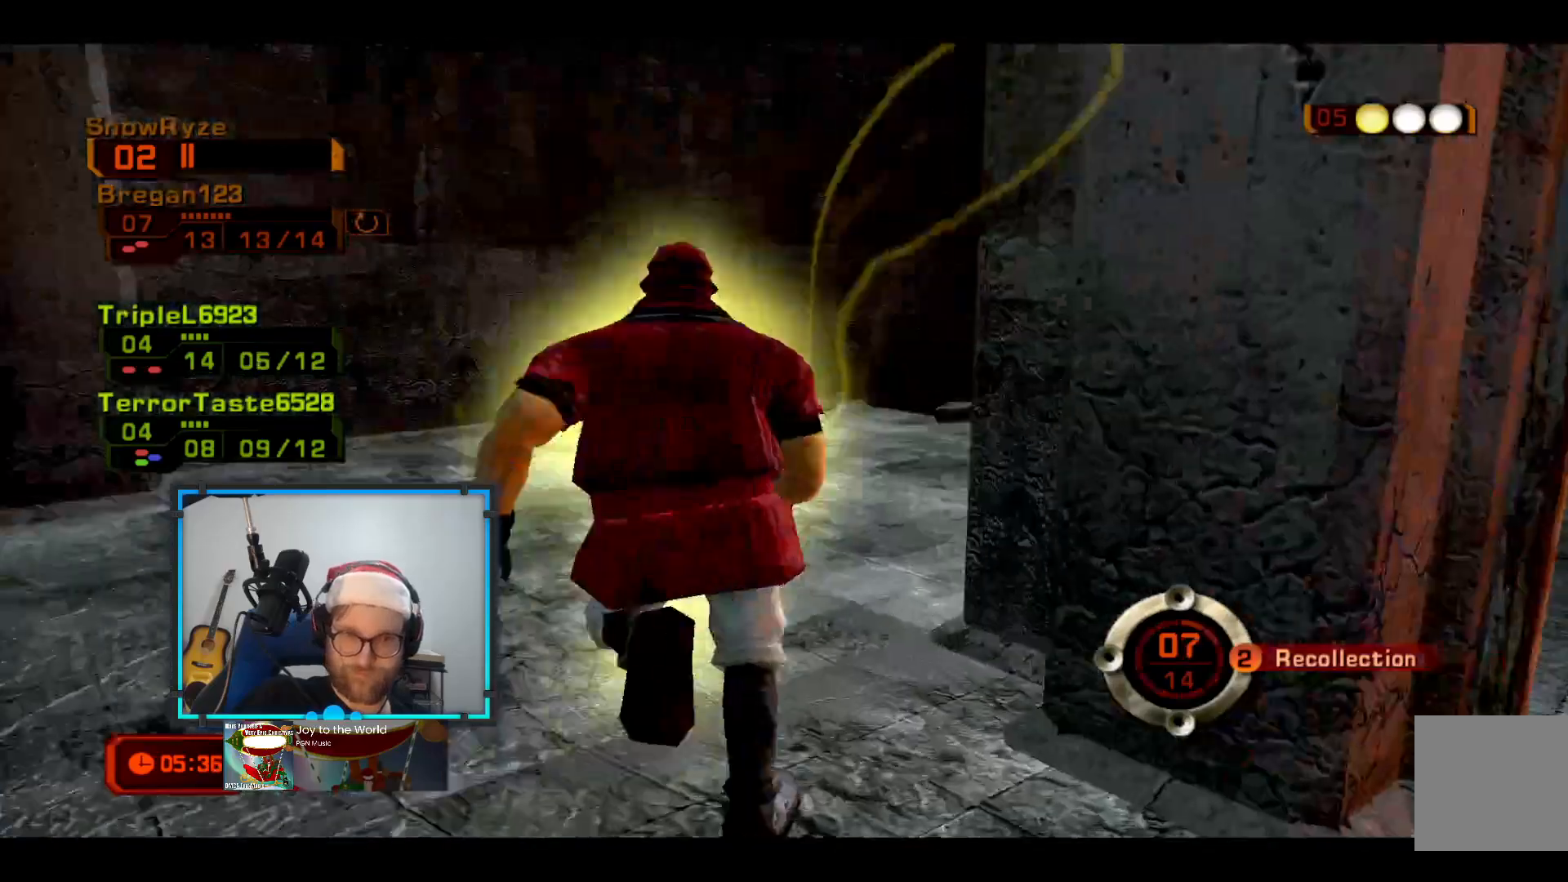
{"dt_ms": 485, "buttons": [], "left_stick": "up-left", "right_stick": "center", "events": [[49, "right_stick", "right"], [243, "right_stick", "center"]]}
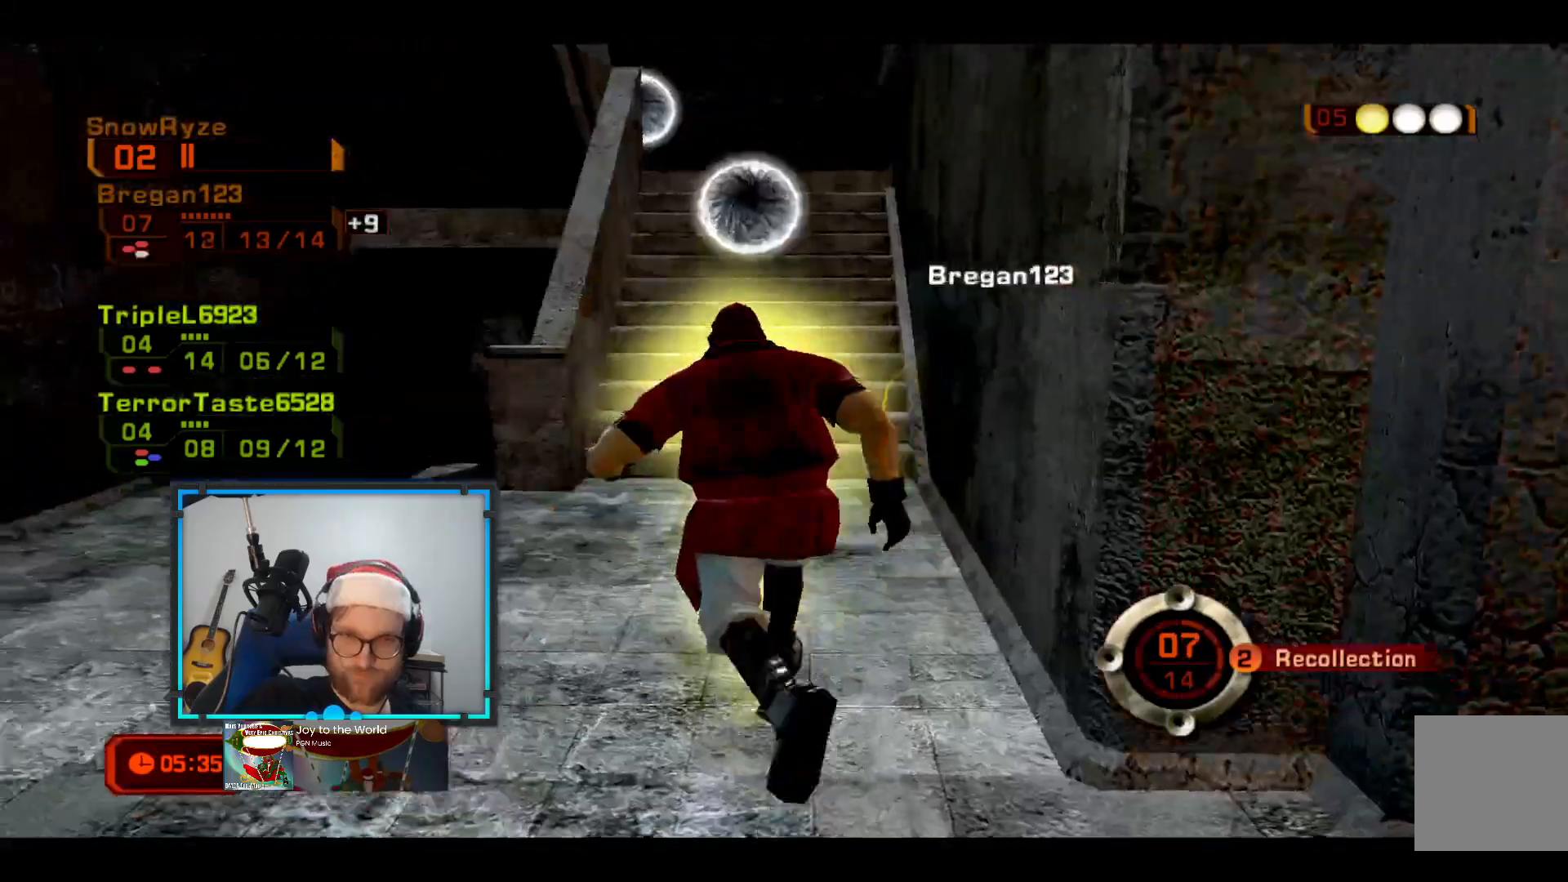
{"dt_ms": 485, "buttons": [], "left_stick": "up", "right_stick": "center", "events": [[291, "left_stick", "up"]]}
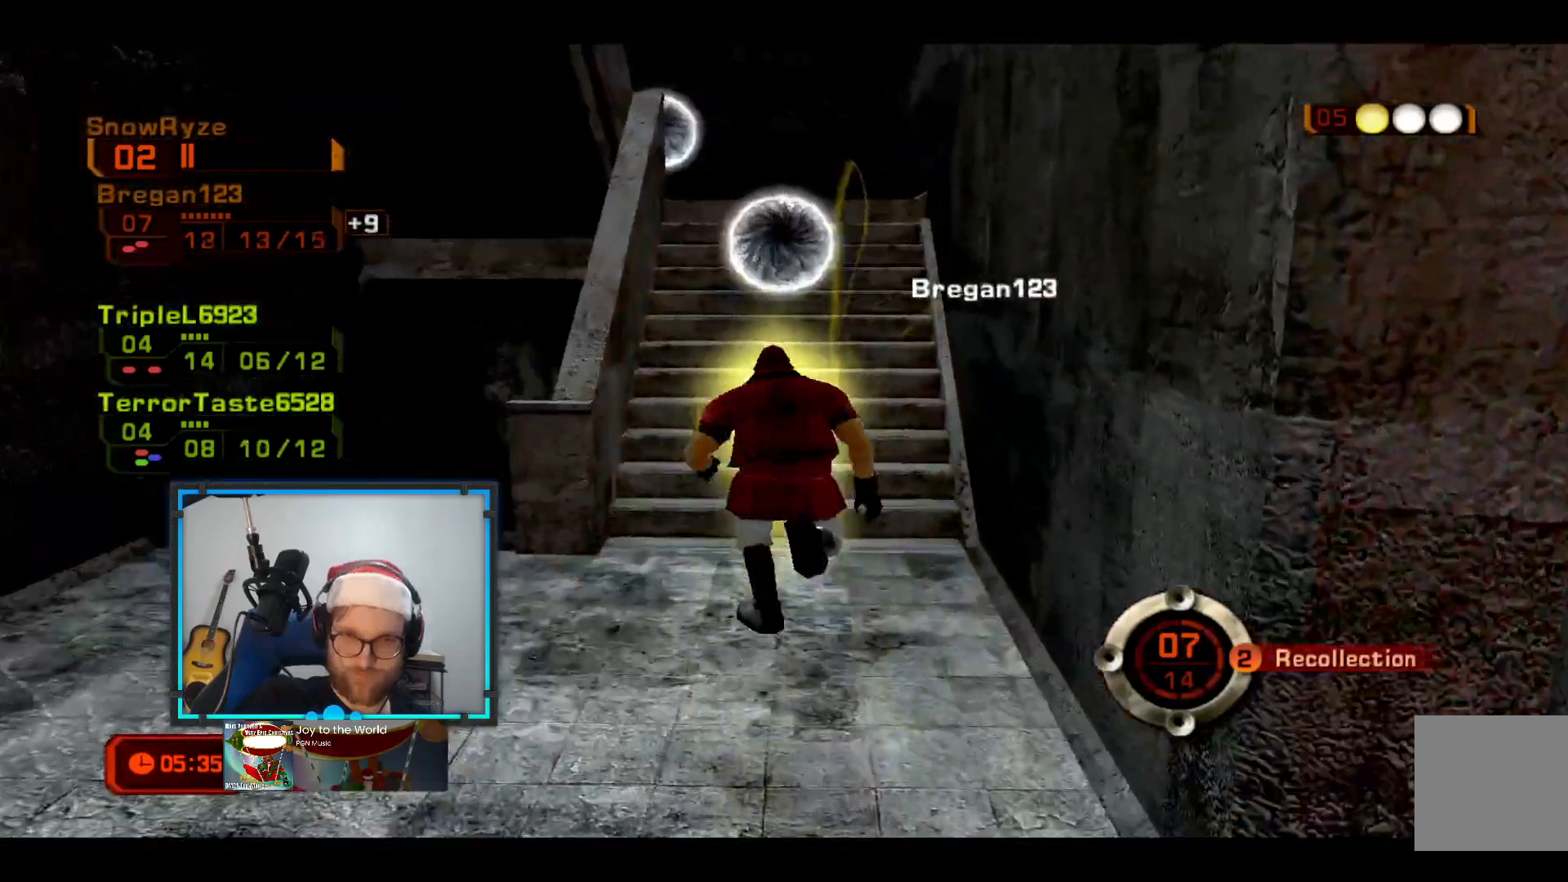
{"dt_ms": 533, "buttons": [], "left_stick": "up", "right_stick": "center", "events": []}
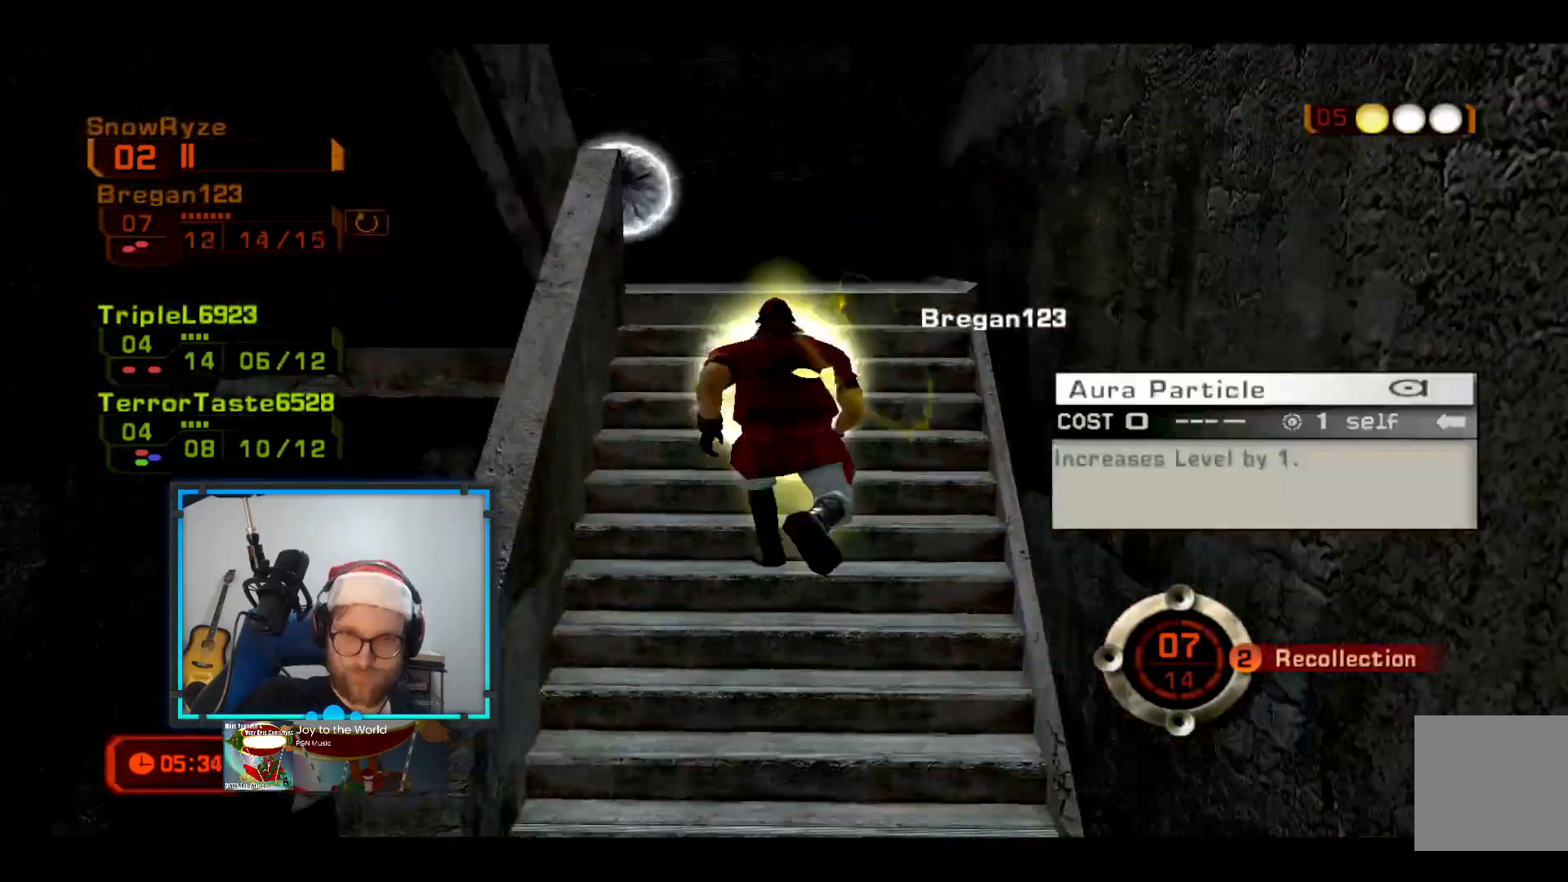
{"dt_ms": 485, "buttons": [], "left_stick": "up", "right_stick": "down-left", "events": [[339, "right_stick", "down-left"]]}
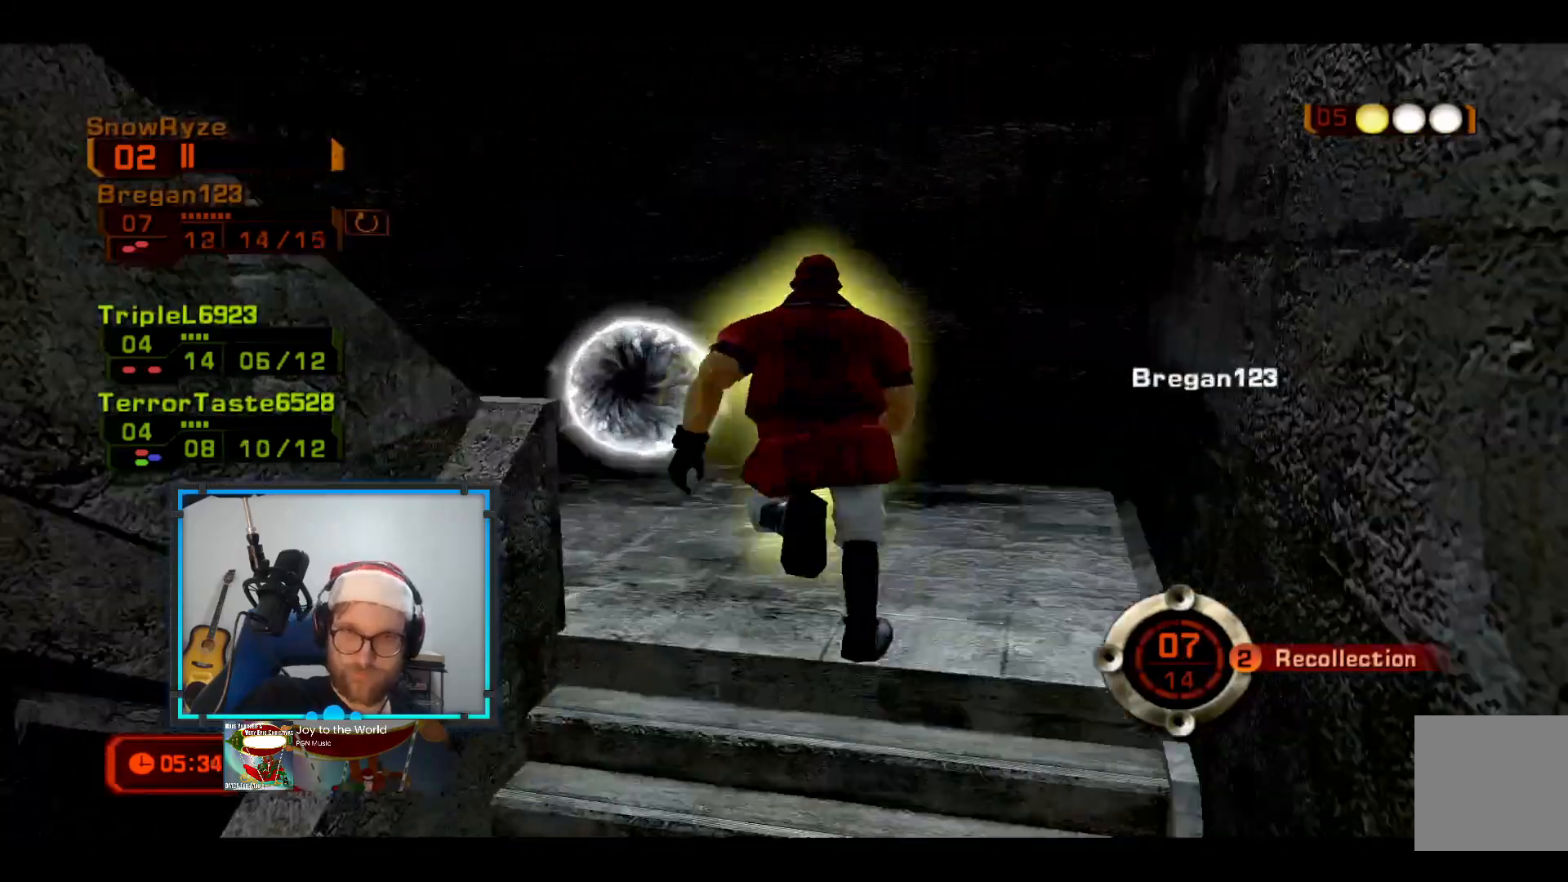
{"dt_ms": 485, "buttons": [], "left_stick": "up", "right_stick": "down-left", "events": []}
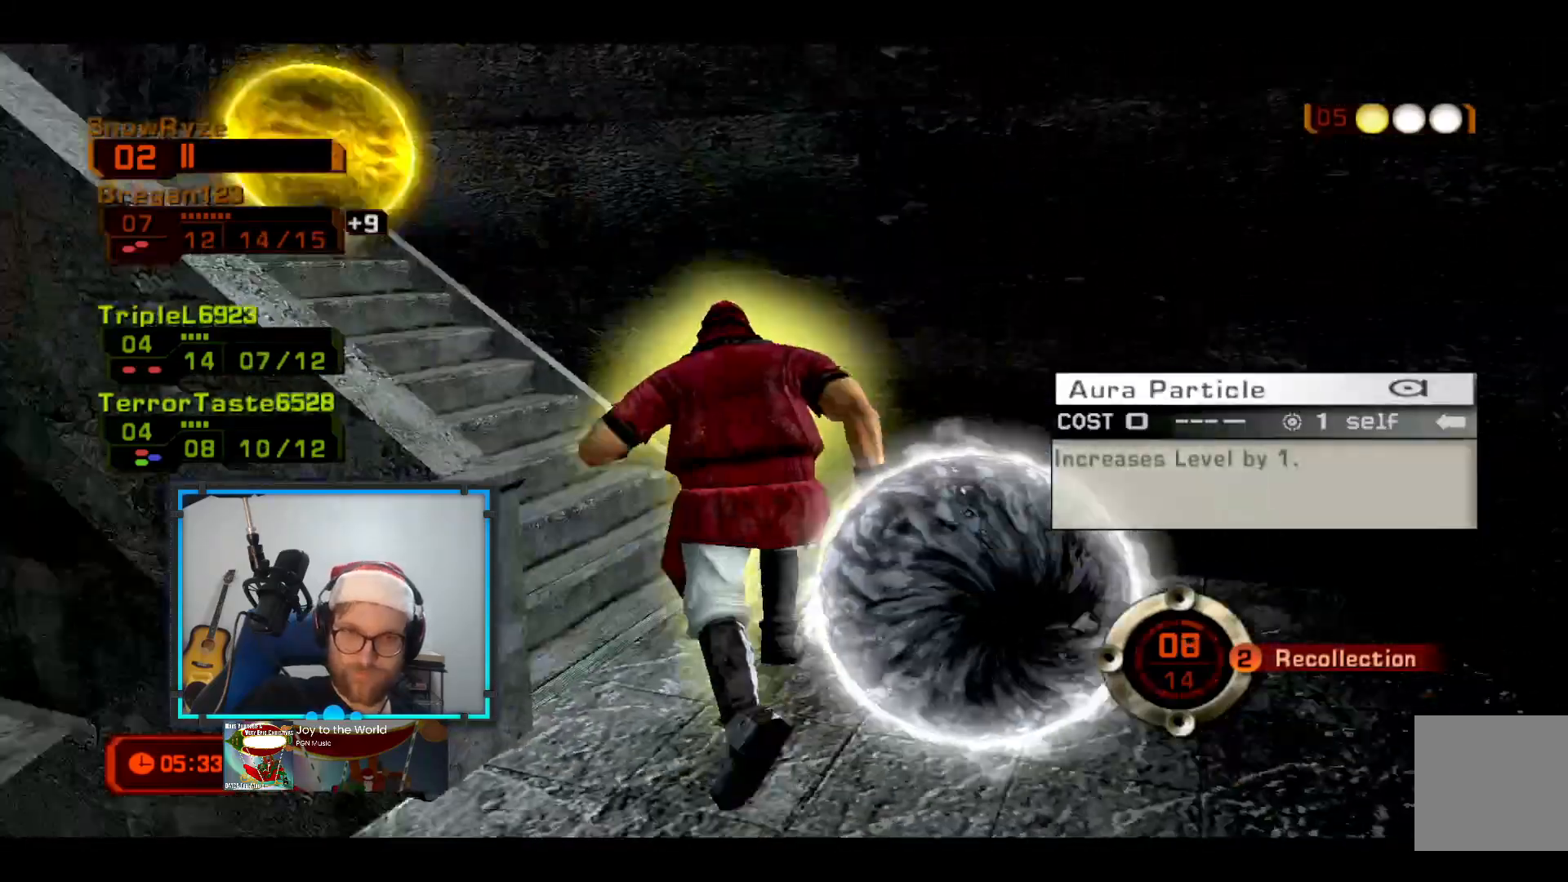
{"dt_ms": 533, "buttons": ["Y"], "left_stick": "up", "right_stick": "center", "events": [[193, "right_stick", "center"], [484, "Y", "down"]]}
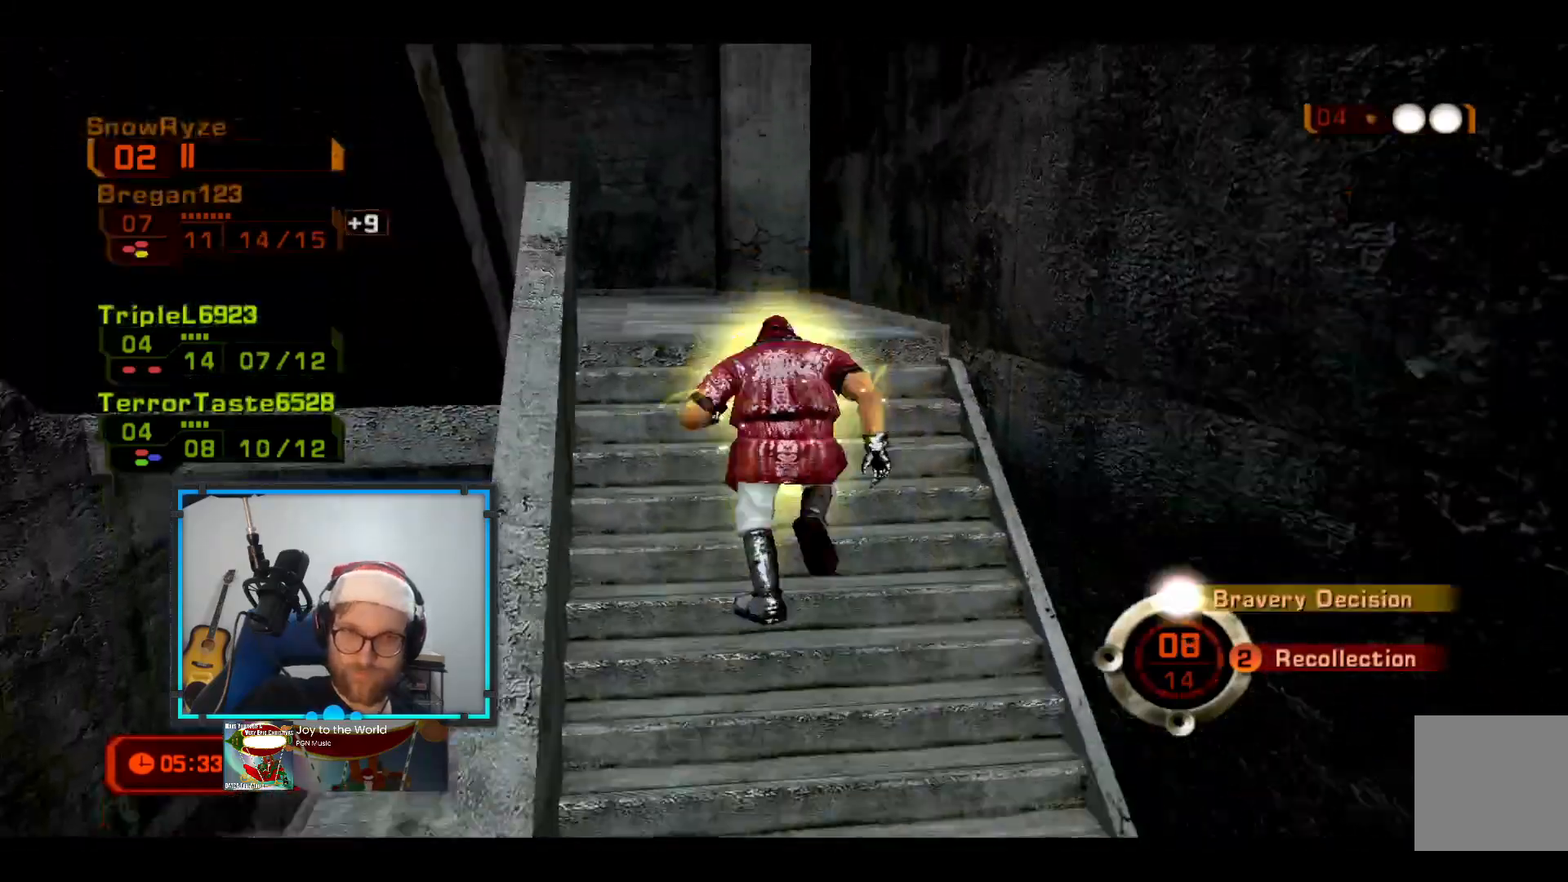
{"dt_ms": 485, "buttons": [], "left_stick": "up", "right_stick": "center", "events": [[97, "Y", "up"], [291, "right_stick", "left"], [485, "right_stick", "center"]]}
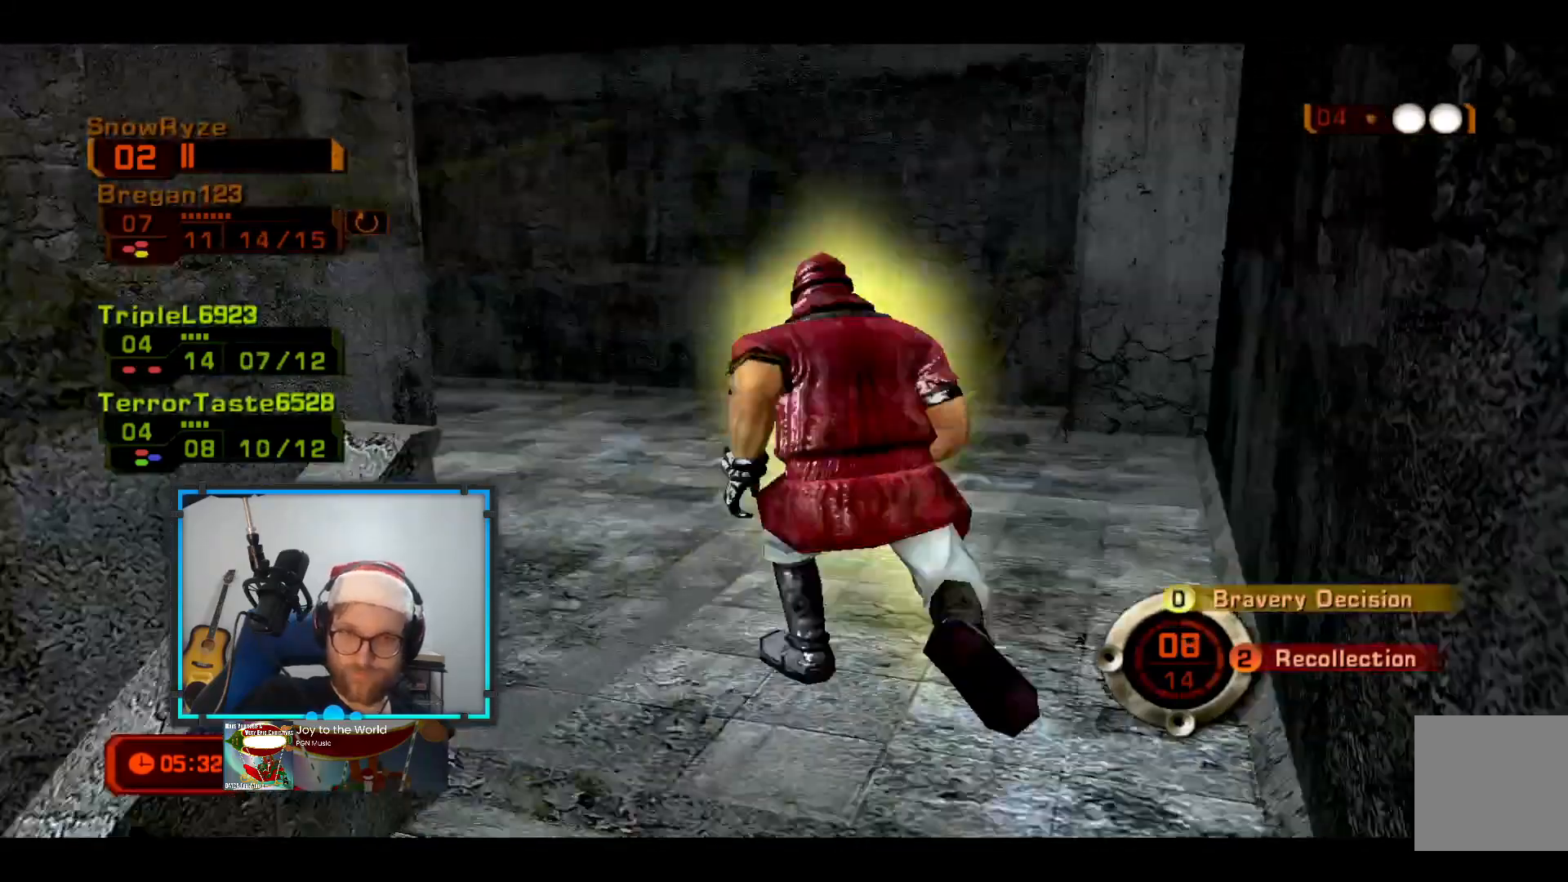
{"dt_ms": 484, "buttons": [], "left_stick": "right", "right_stick": "left", "events": [[48, "left_stick", "up-right"], [145, "right_stick", "left"], [436, "left_stick", "right"]]}
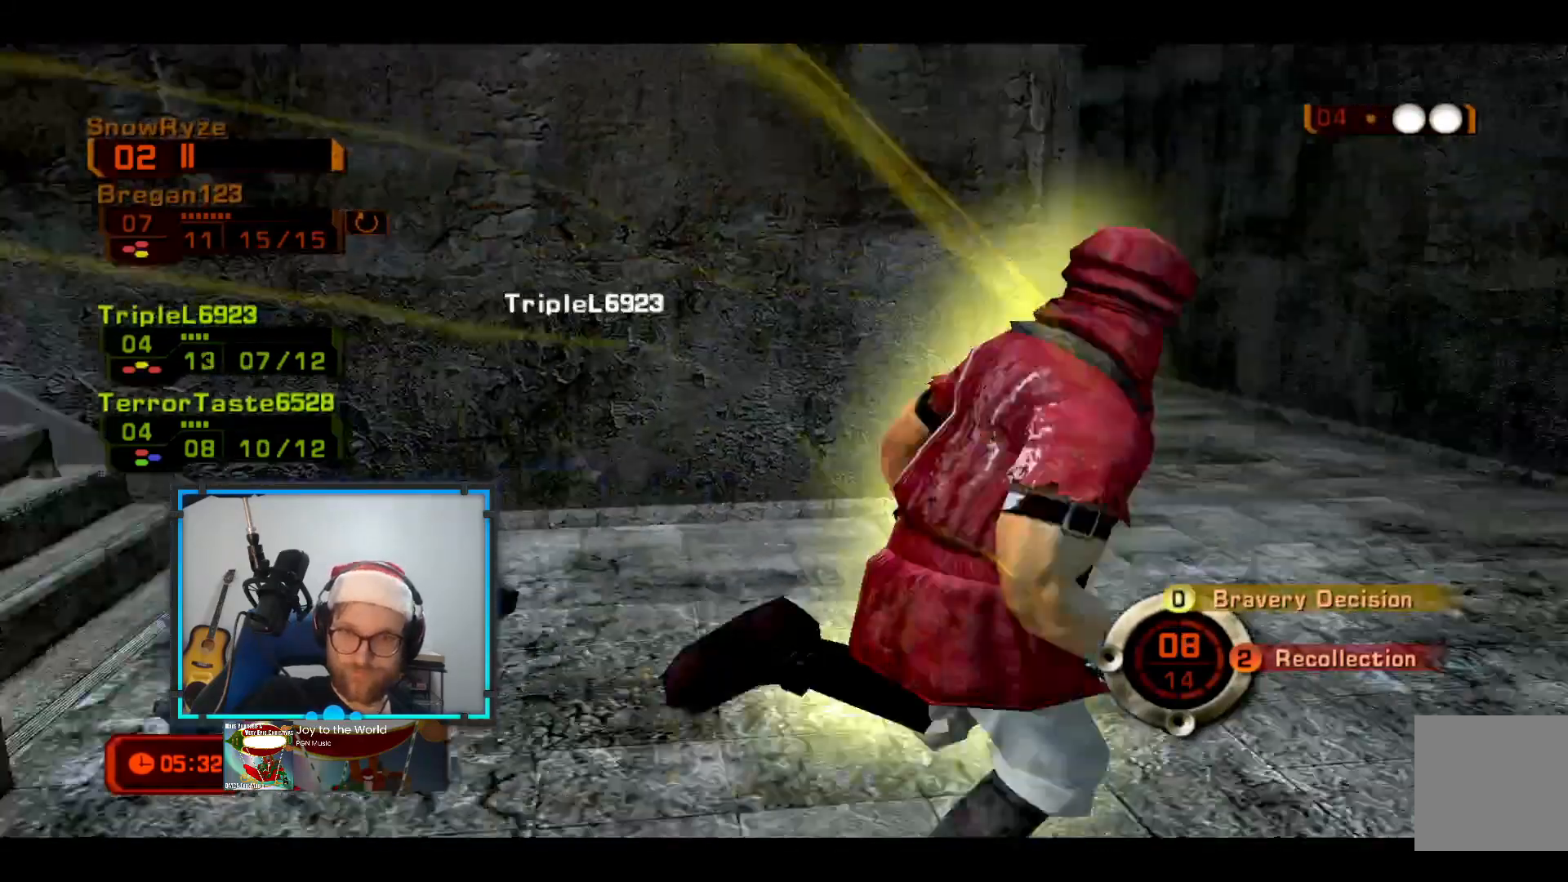
{"dt_ms": 485, "buttons": ["Y"], "left_stick": "down-right", "right_stick": "center", "events": [[146, "left_stick", "down-right"], [146, "right_stick", "center"], [437, "Y", "down"]]}
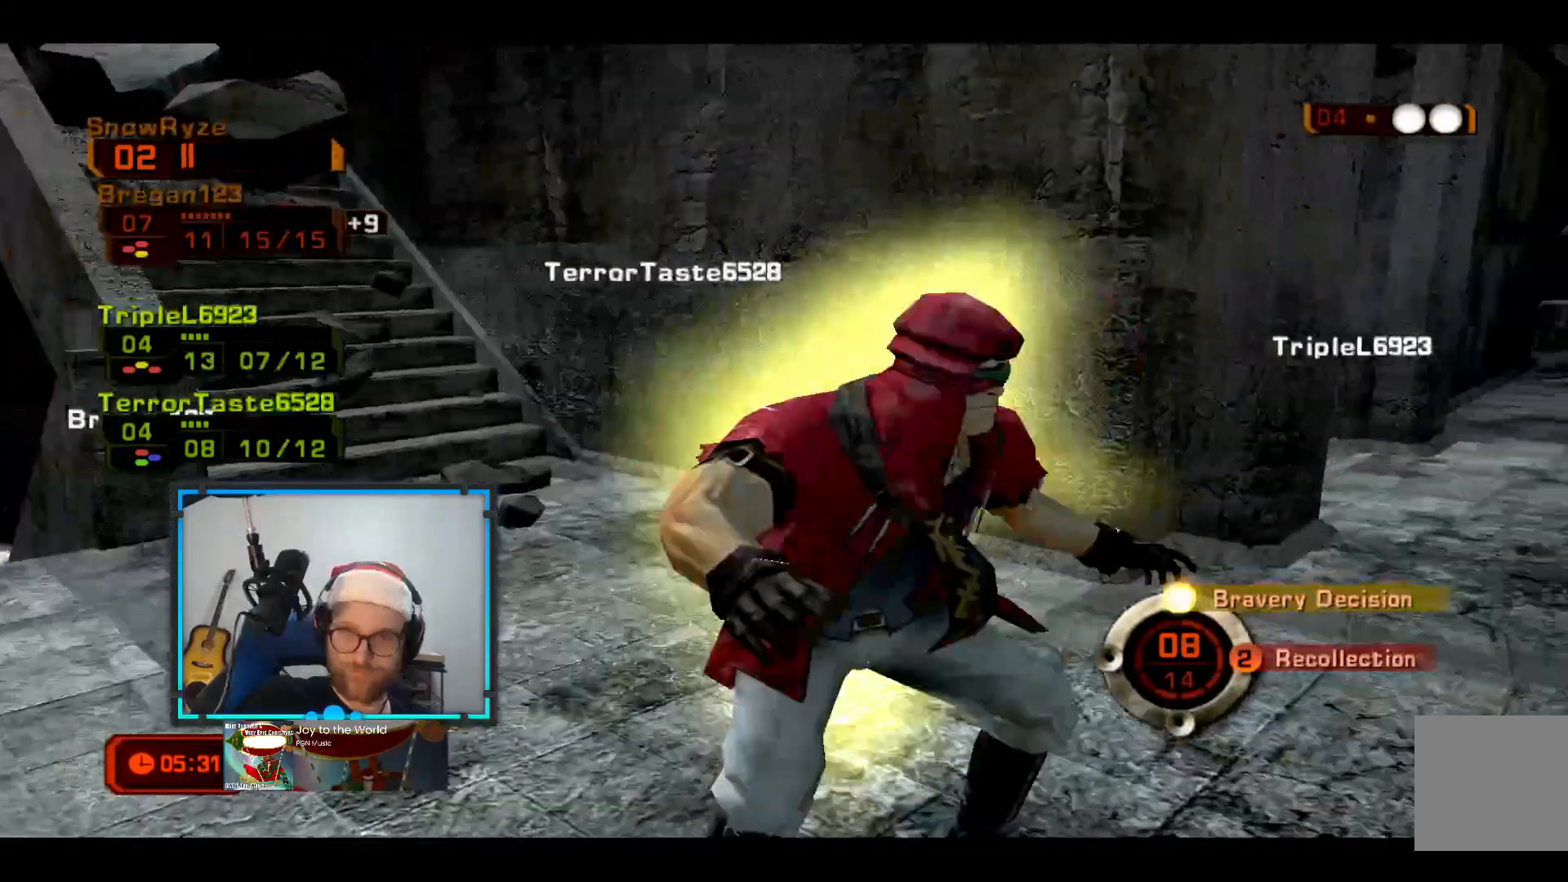
{"dt_ms": 533, "buttons": [], "left_stick": "center", "right_stick": "center", "events": [[49, "Y", "up"], [97, "left_stick", "center"]]}
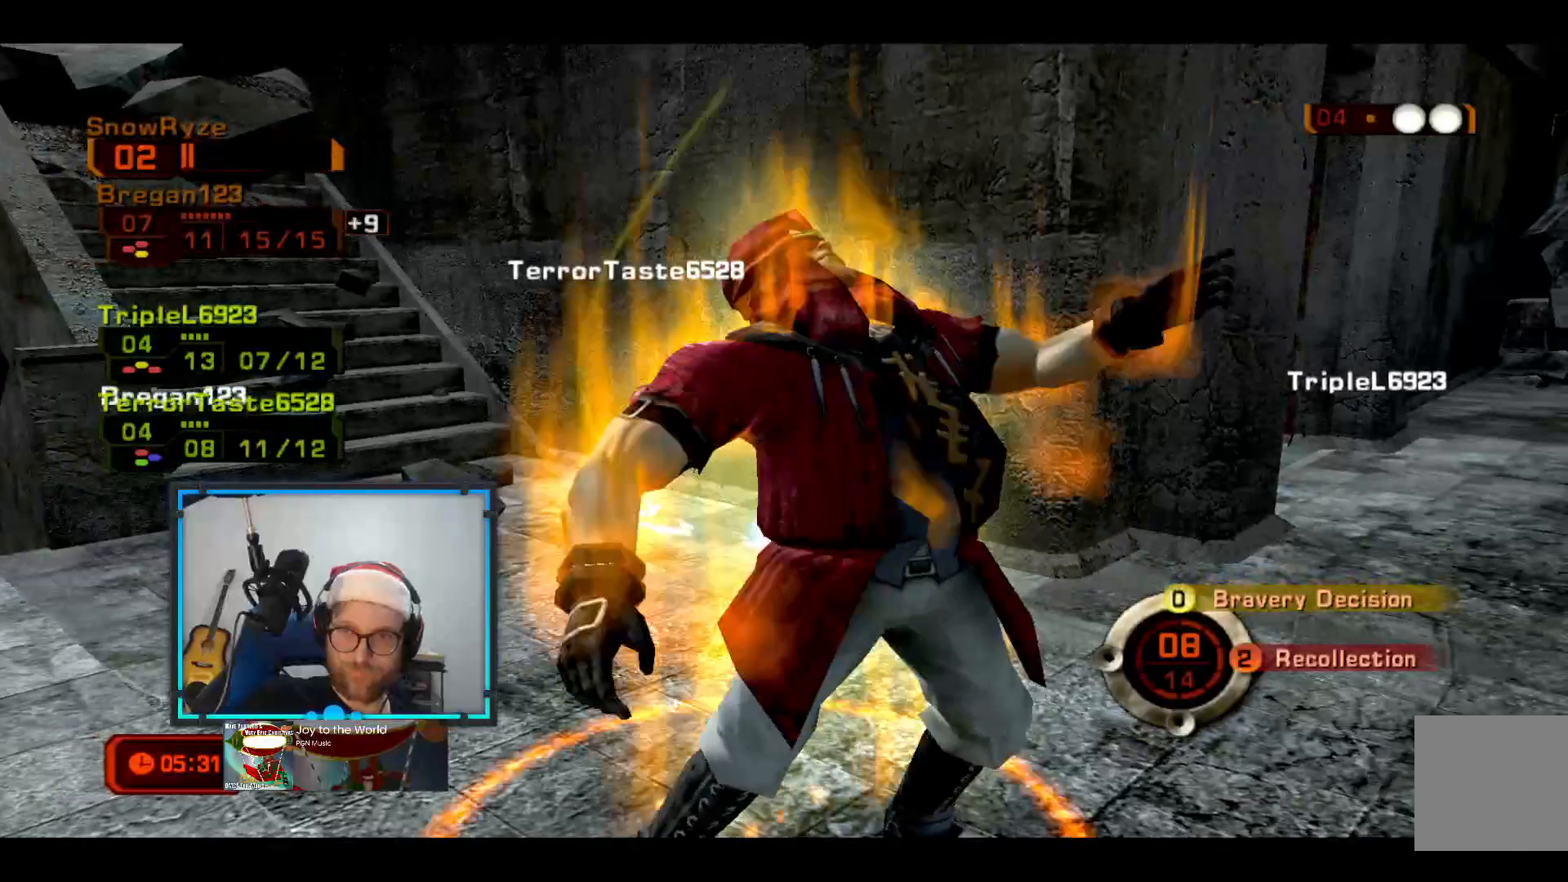
{"dt_ms": 485, "buttons": [], "left_stick": "center", "right_stick": "center", "events": [[146, "right_stick", "down-left"], [437, "right_stick", "center"]]}
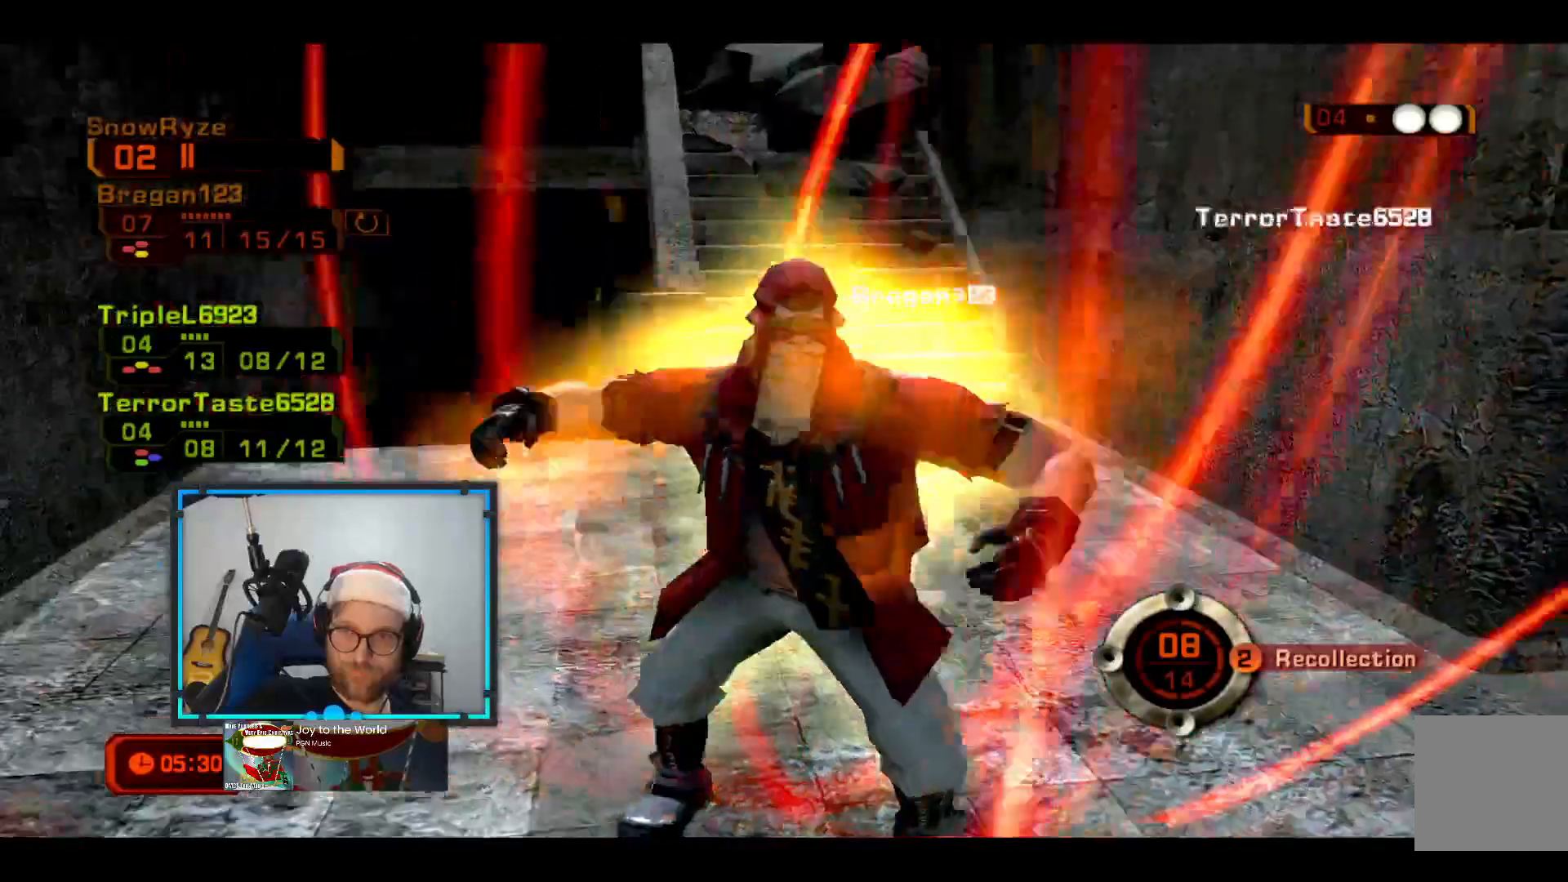
{"dt_ms": 485, "buttons": [], "left_stick": "up-right", "right_stick": "center", "events": [[243, "R2", "down"], [243, "left_stick", "right"], [388, "left_stick", "up-right"], [485, "R2", "up"]]}
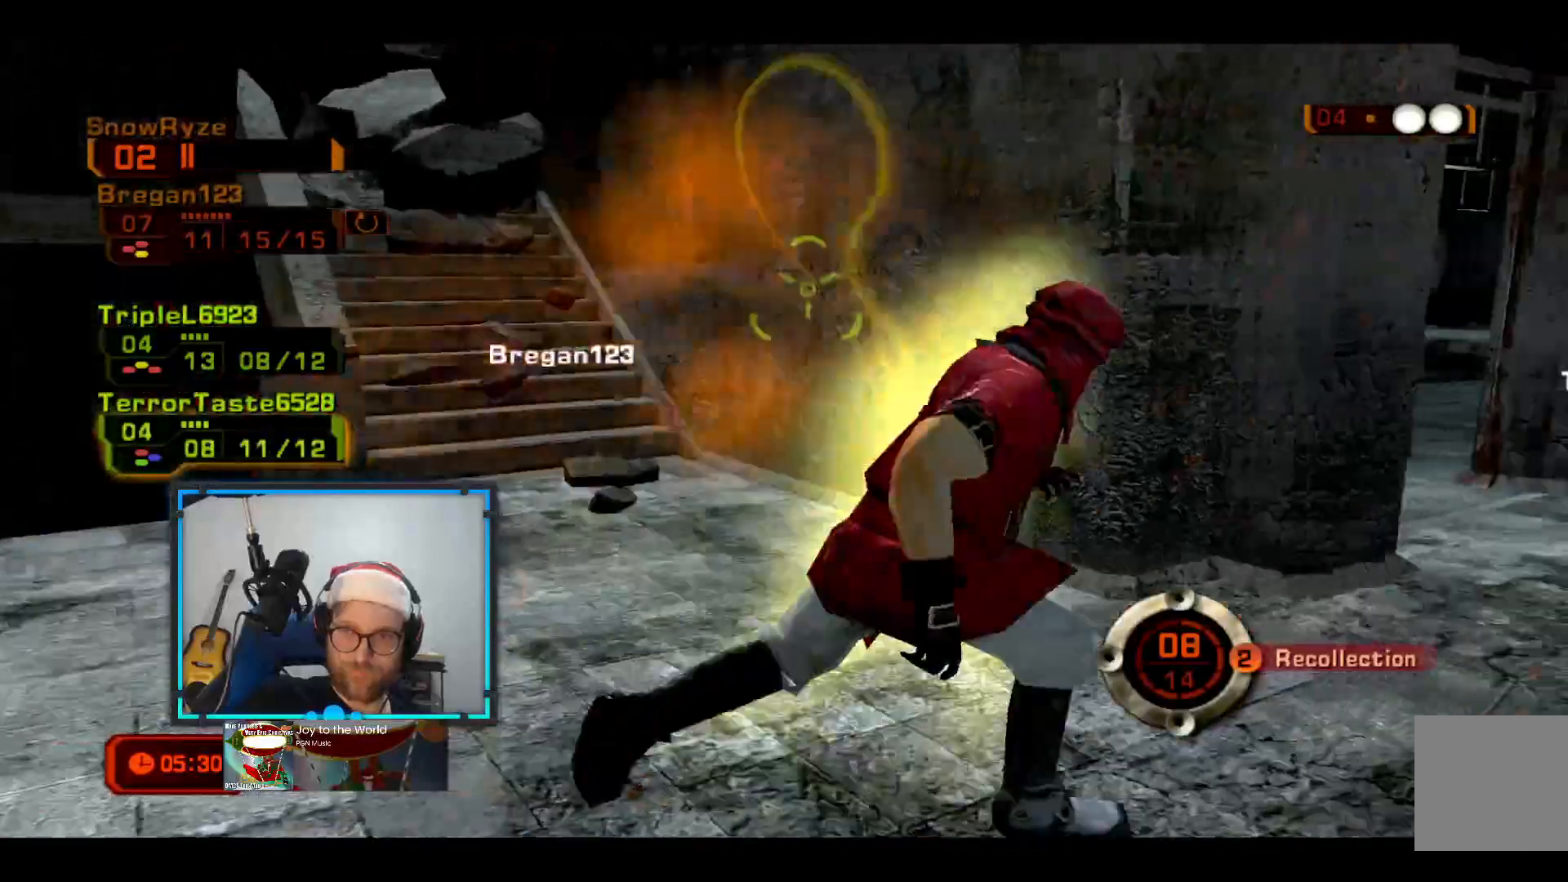
{"dt_ms": 533, "buttons": [], "left_stick": "up-right", "right_stick": "center", "events": []}
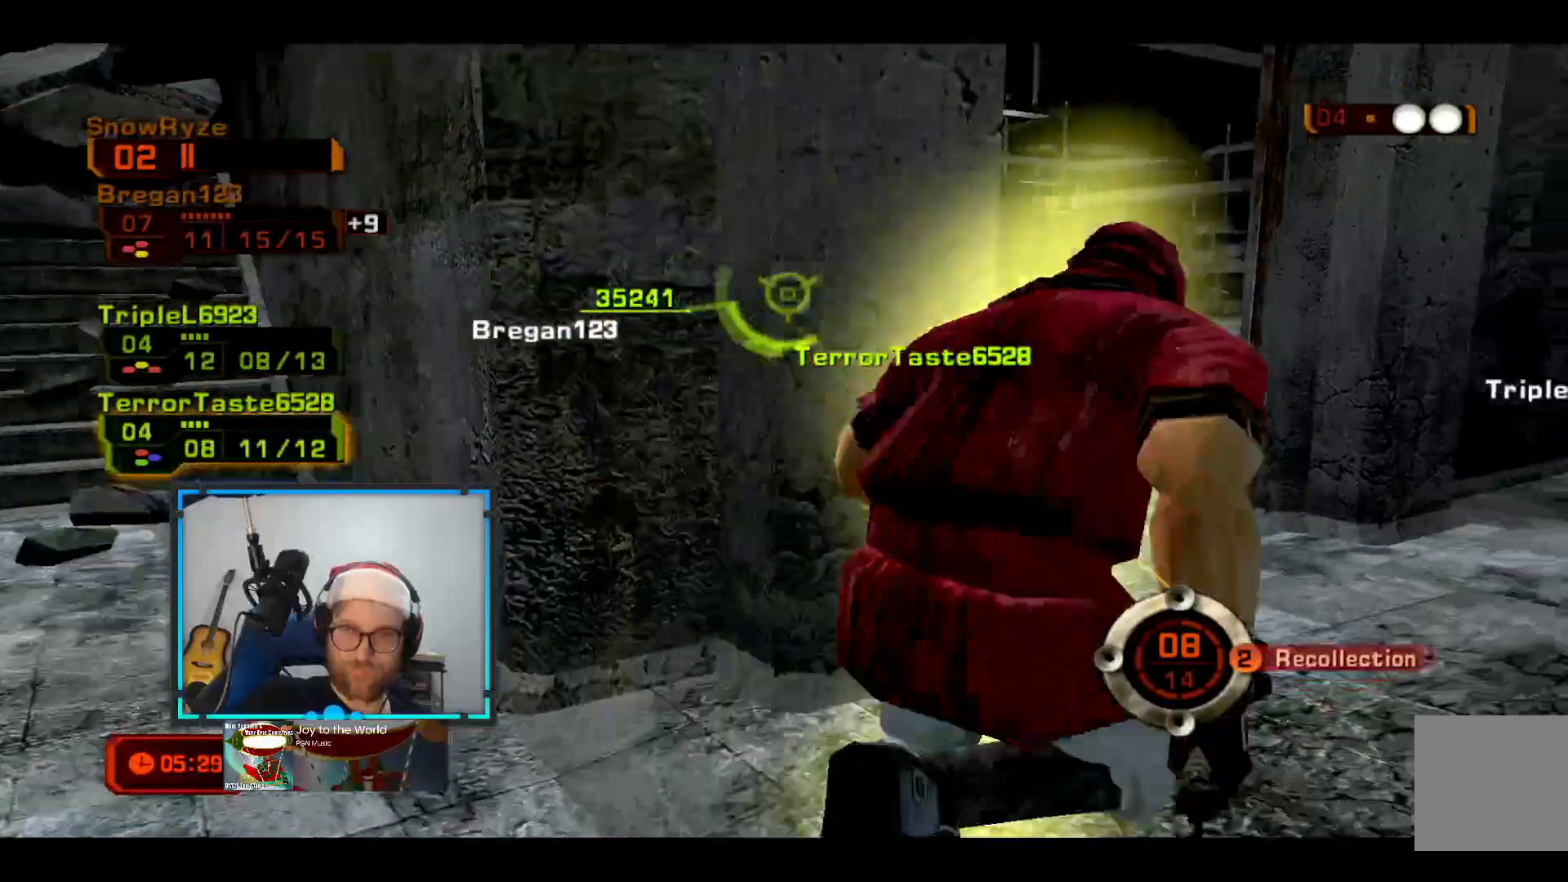
{"dt_ms": 970, "buttons": ["L2"], "left_stick": "down-left", "right_stick": "center"}
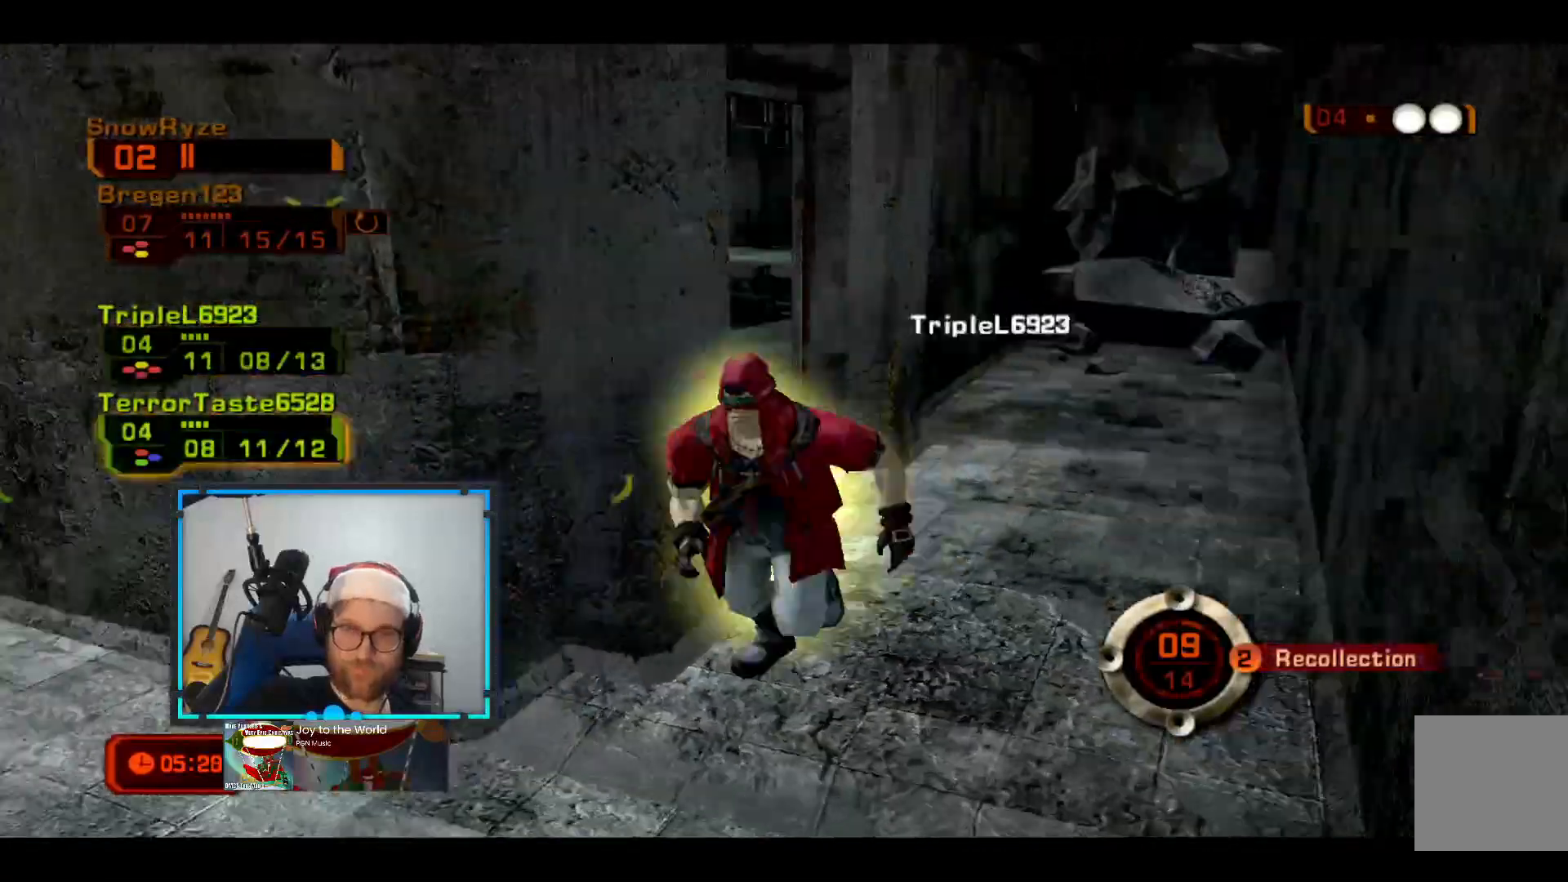
{"dt_ms": 533, "buttons": ["R2"], "left_stick": "left", "right_stick": "left", "events": [[242, "L2", "up"], [291, "left_stick", "left"], [485, "R2", "down"], [485, "right_stick", "left"]]}
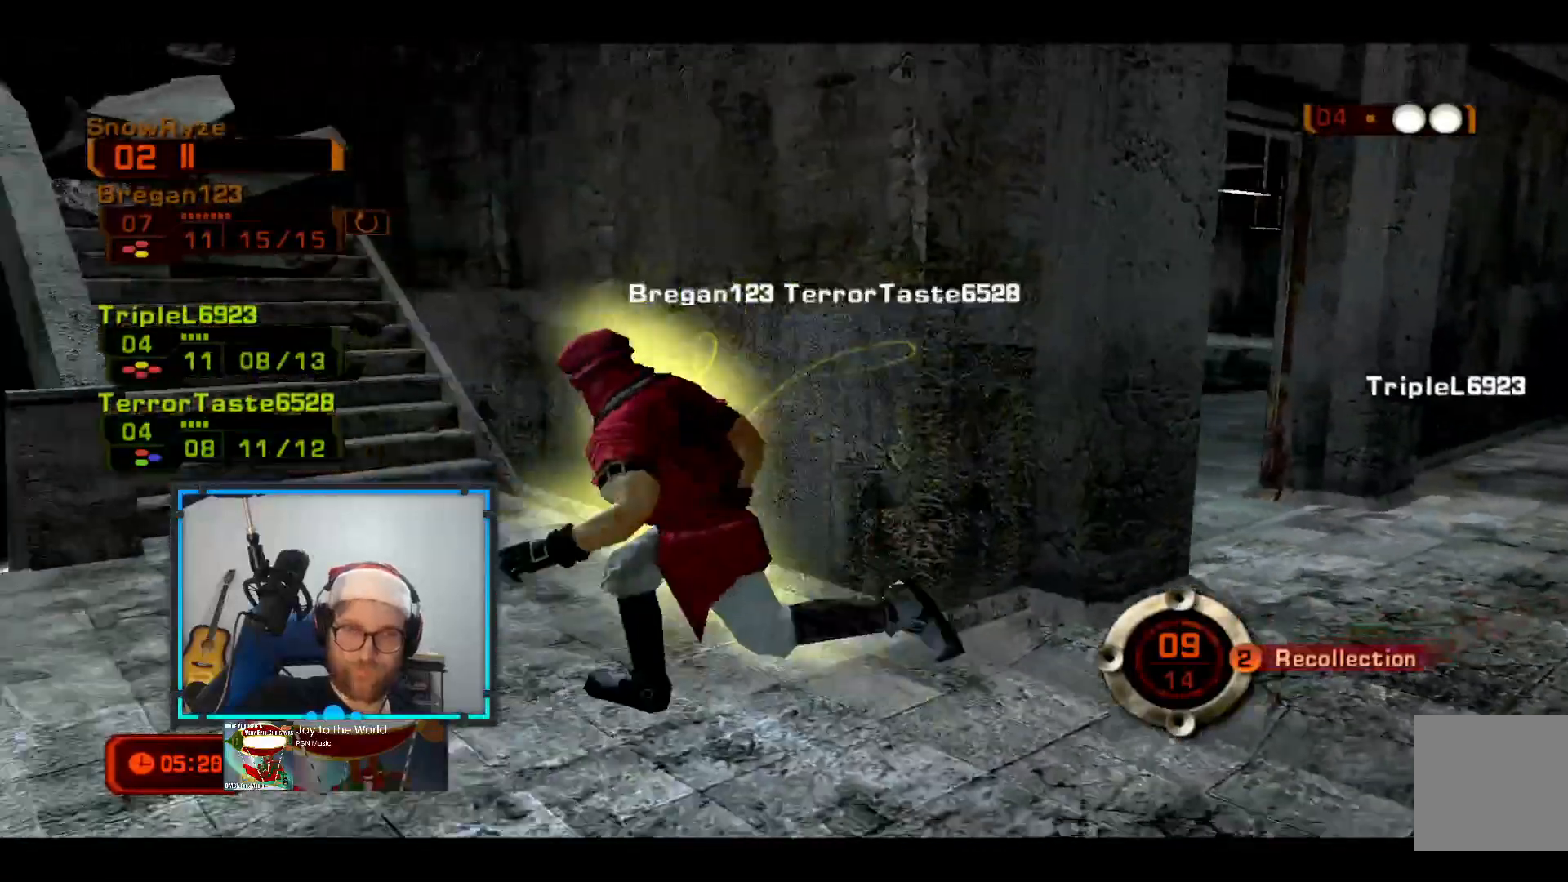
{"dt_ms": 485, "buttons": [], "left_stick": "up-left", "right_stick": "down", "events": [[49, "left_stick", "up-left"], [194, "R2", "up"], [194, "right_stick", "center"], [388, "right_stick", "down"]]}
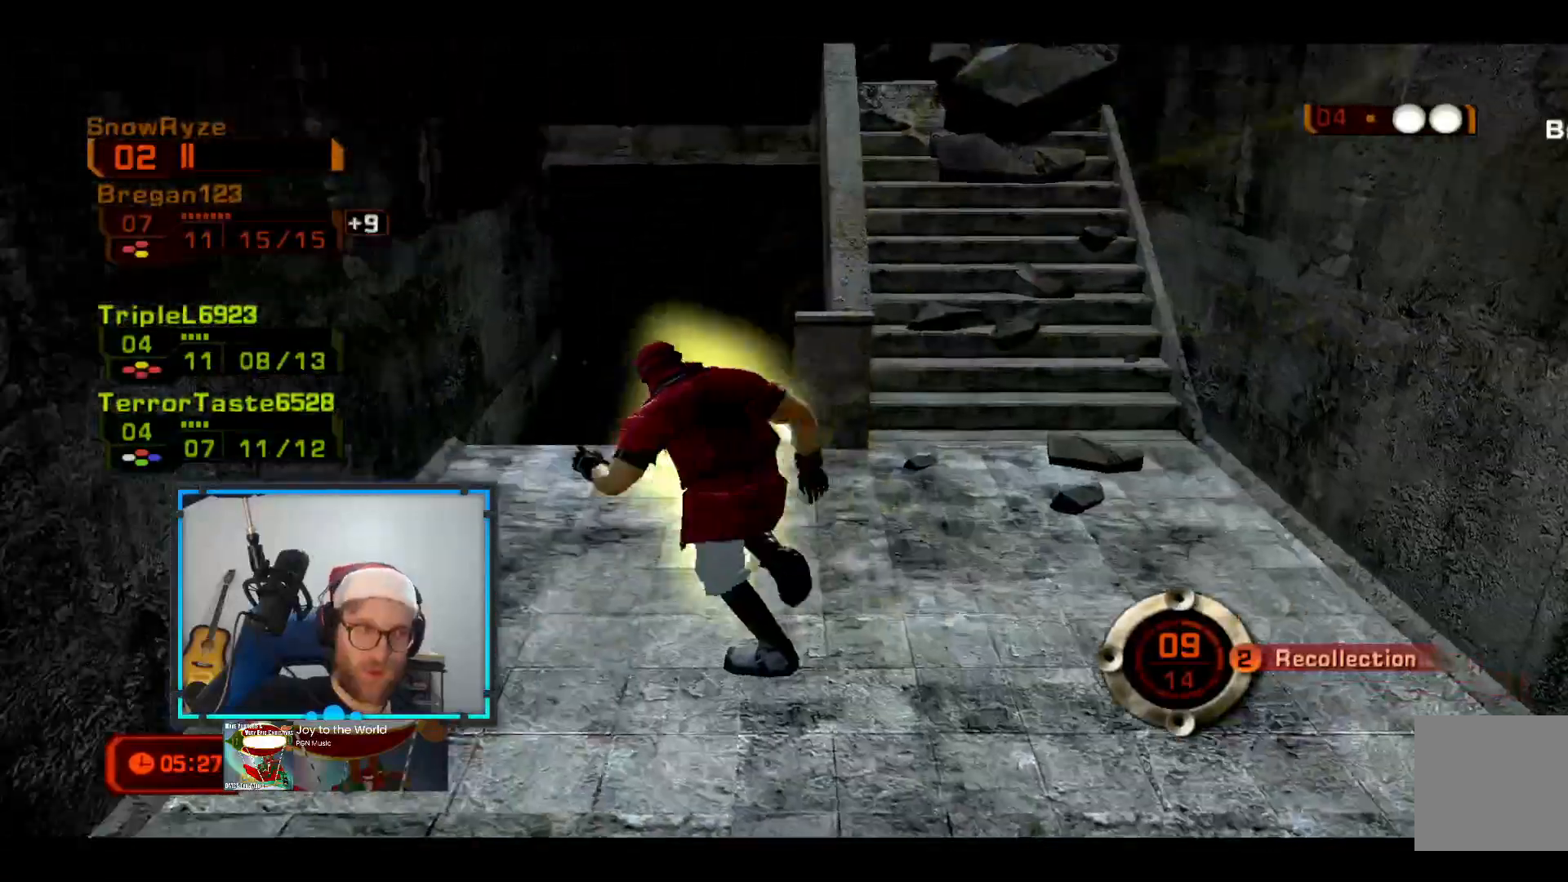
{"dt_ms": 485, "buttons": [], "left_stick": "up-left", "right_stick": "center", "events": [[48, "right_stick", "center"], [242, "right_stick", "down-right"], [388, "right_stick", "center"]]}
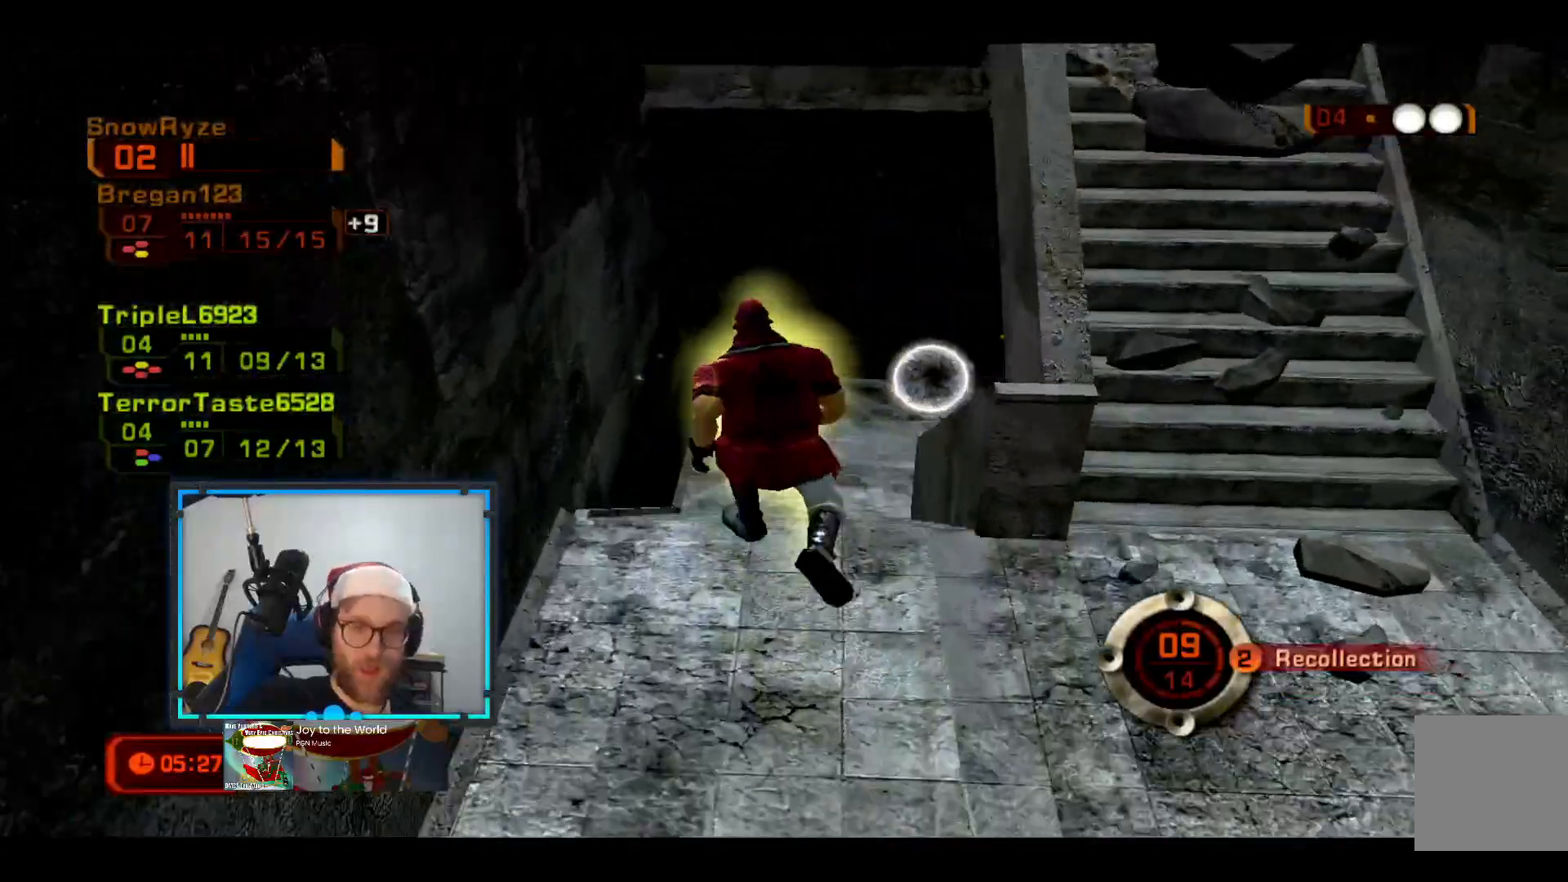
{"dt_ms": 533, "buttons": [], "left_stick": "up-left", "right_stick": "center", "events": [[194, "right_stick", "right"], [290, "right_stick", "center"]]}
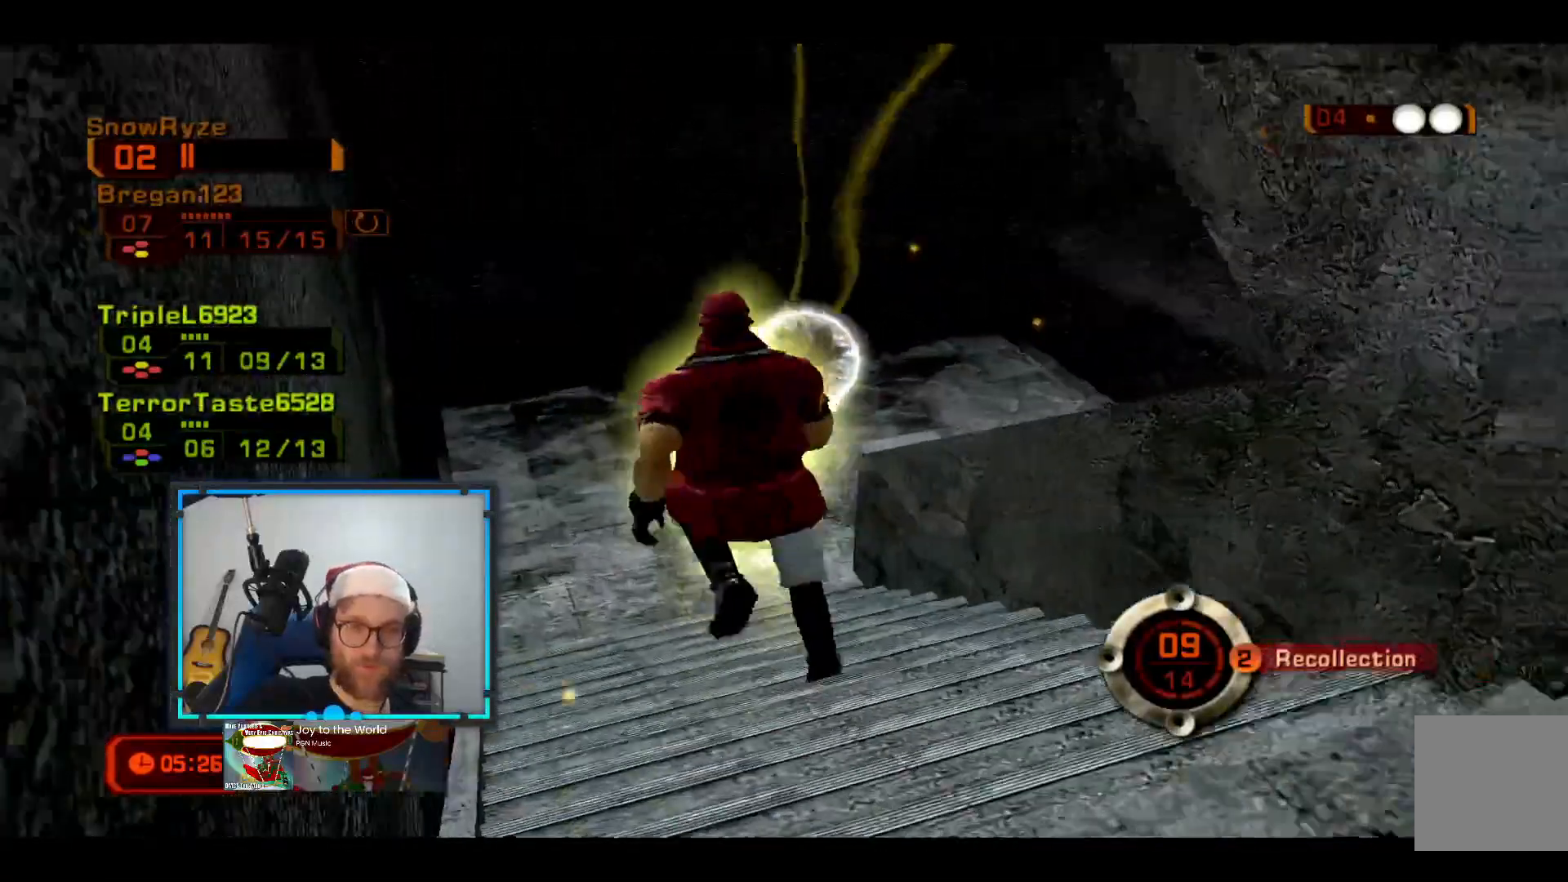
{"dt_ms": 485, "buttons": [], "left_stick": "up-left", "right_stick": "right", "events": [[48, "right_stick", "right"]]}